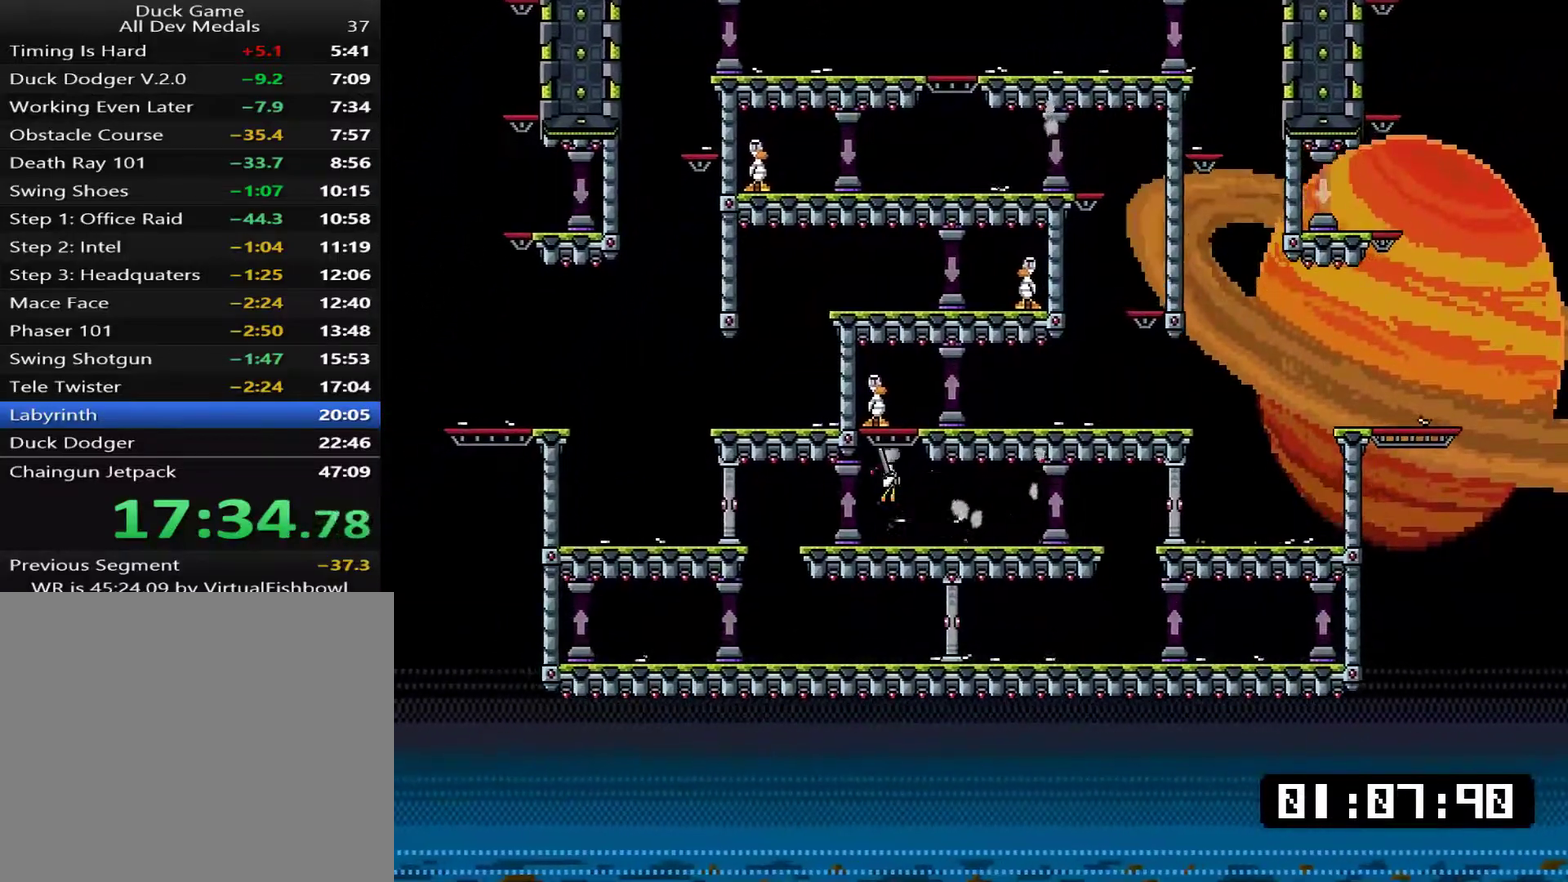
Gameplay with a controller (PlayStation layout); each line is a JSON object with the inputs held at the frame after it. "events" lists button and stick changes between this image and that frame as [ms after this image, input, new state], when the widget could be followed in between. Not read: L3 left_stick.
{"buttons": ["DPAD_RIGHT"], "right_stick": "center", "events": [[17, "DPAD_LEFT", "down"], [151, "CROSS", "up"], [151, "DPAD_LEFT", "up"], [151, "SQUARE", "down"], [184, "DPAD_RIGHT", "down"], [318, "SQUARE", "up"]]}
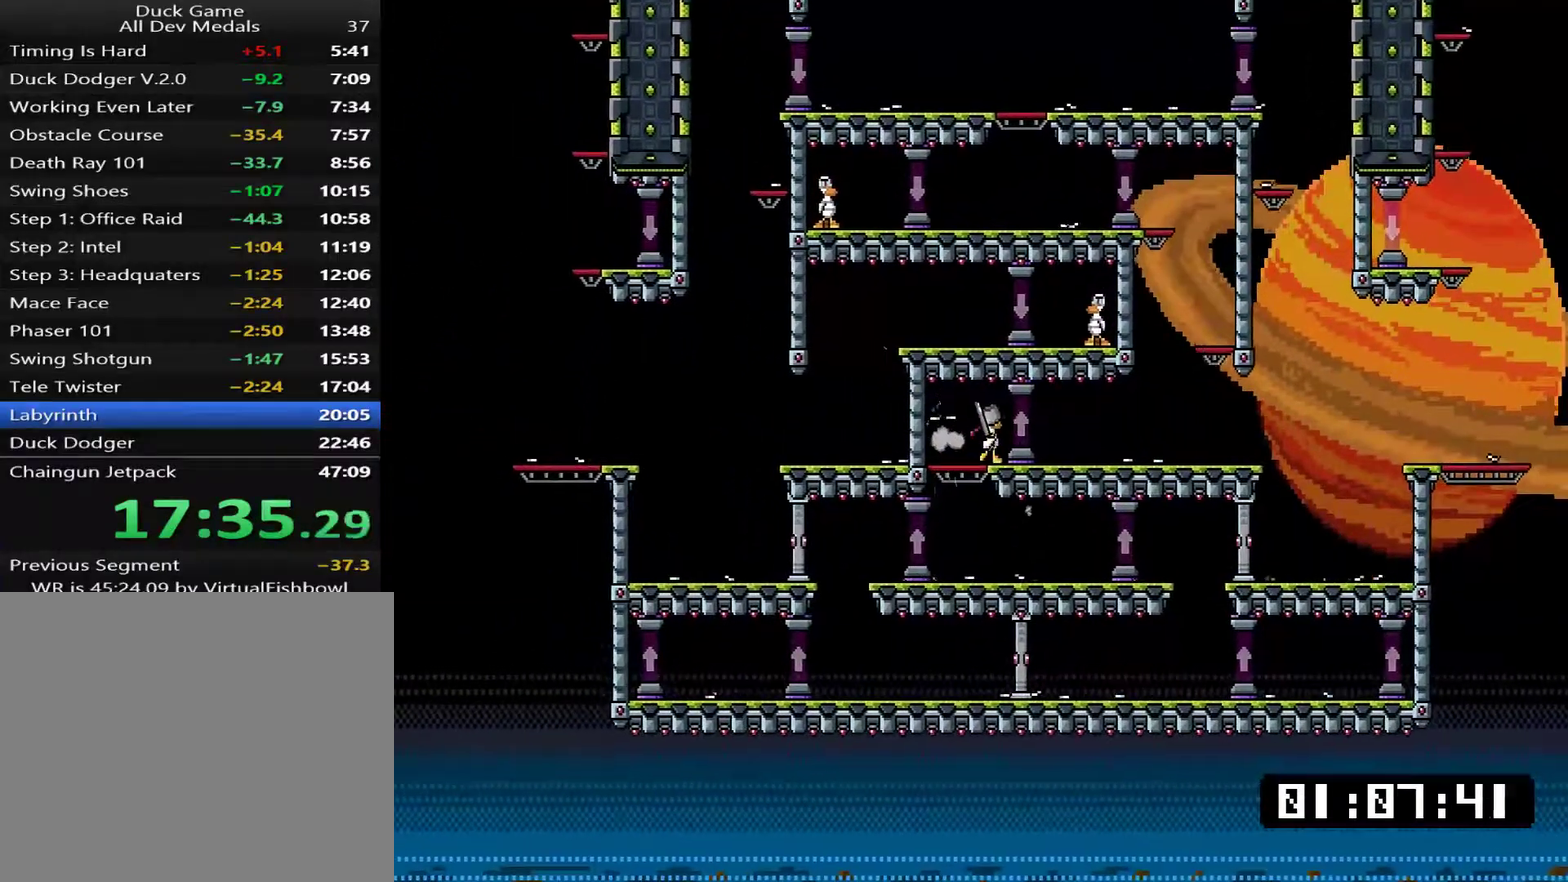
{"buttons": ["DPAD_UP", "DPAD_LEFT"], "right_stick": "center"}
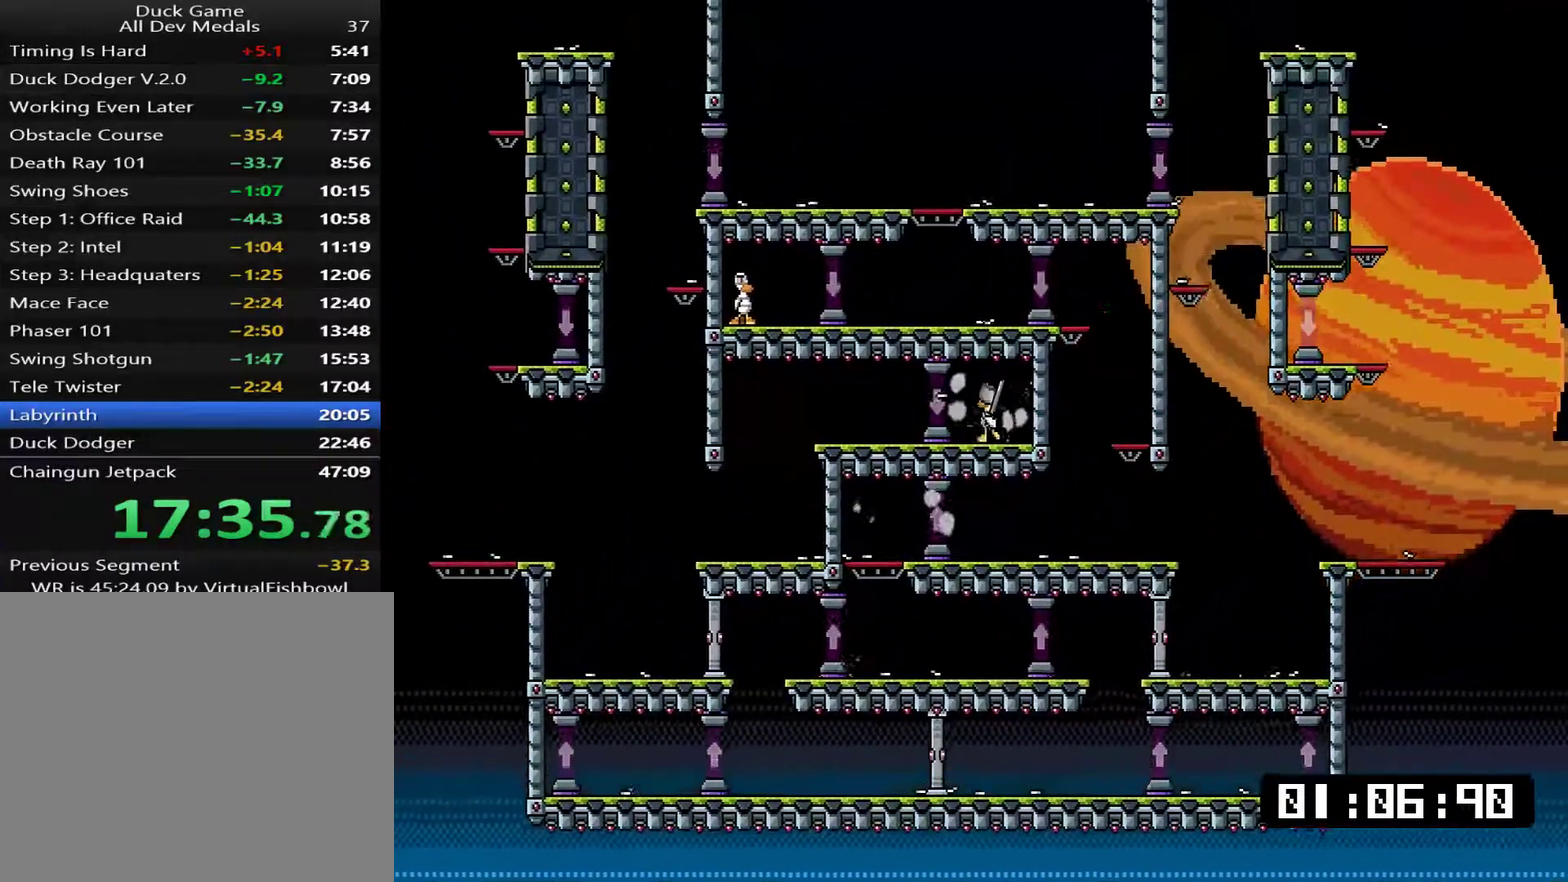
{"buttons": [], "right_stick": "center"}
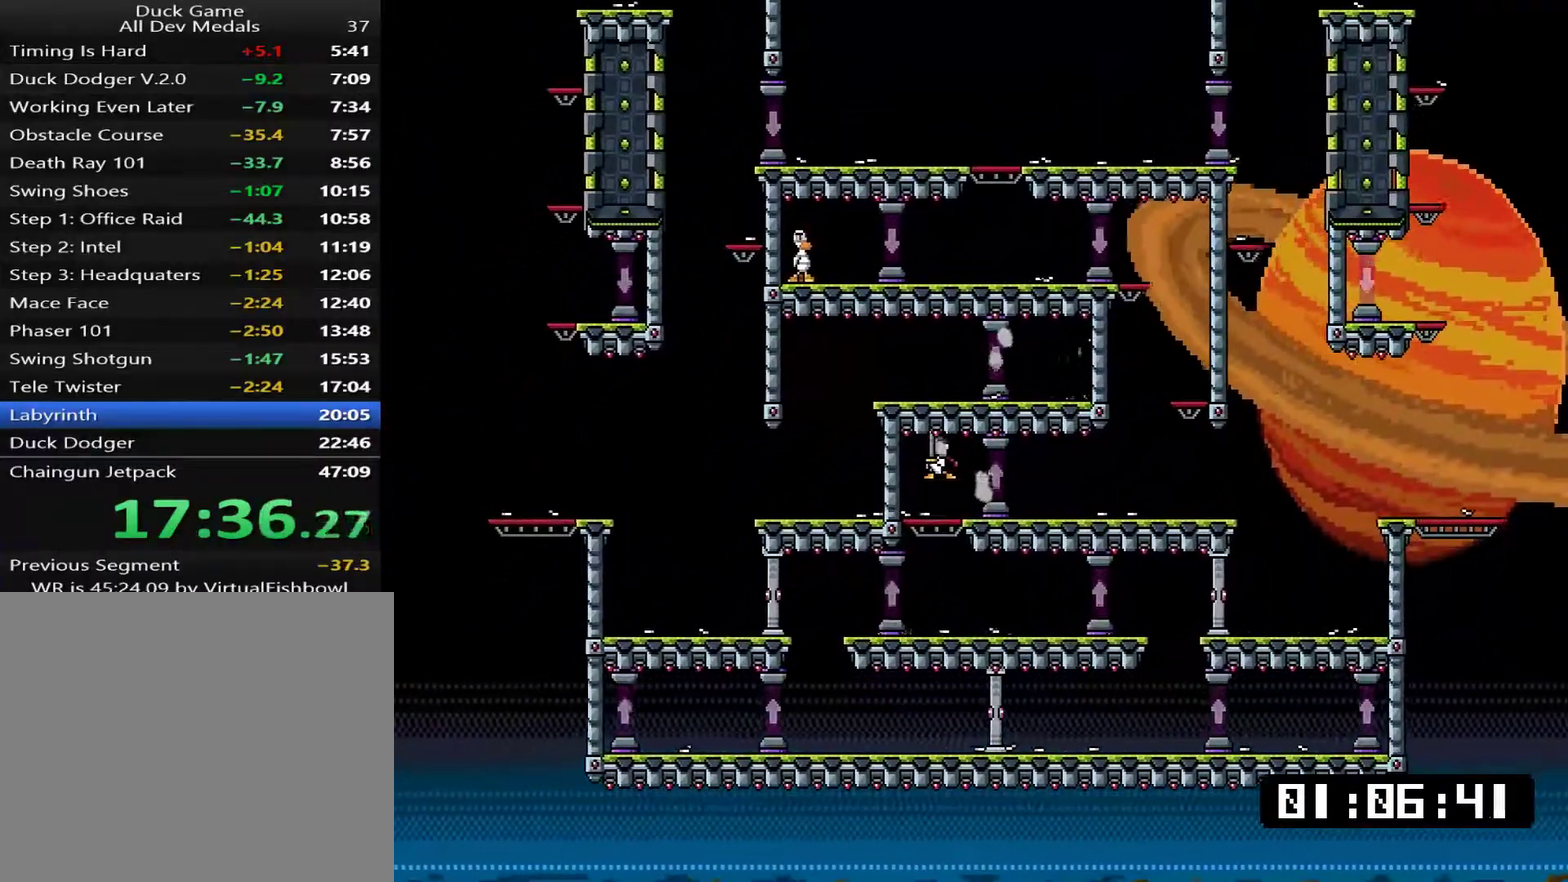
{"buttons": ["CROSS", "DPAD_DOWN"], "right_stick": "center", "events": [[100, "DPAD_LEFT", "down"], [200, "DPAD_LEFT", "up"], [401, "DPAD_DOWN", "down"], [501, "CROSS", "down"]]}
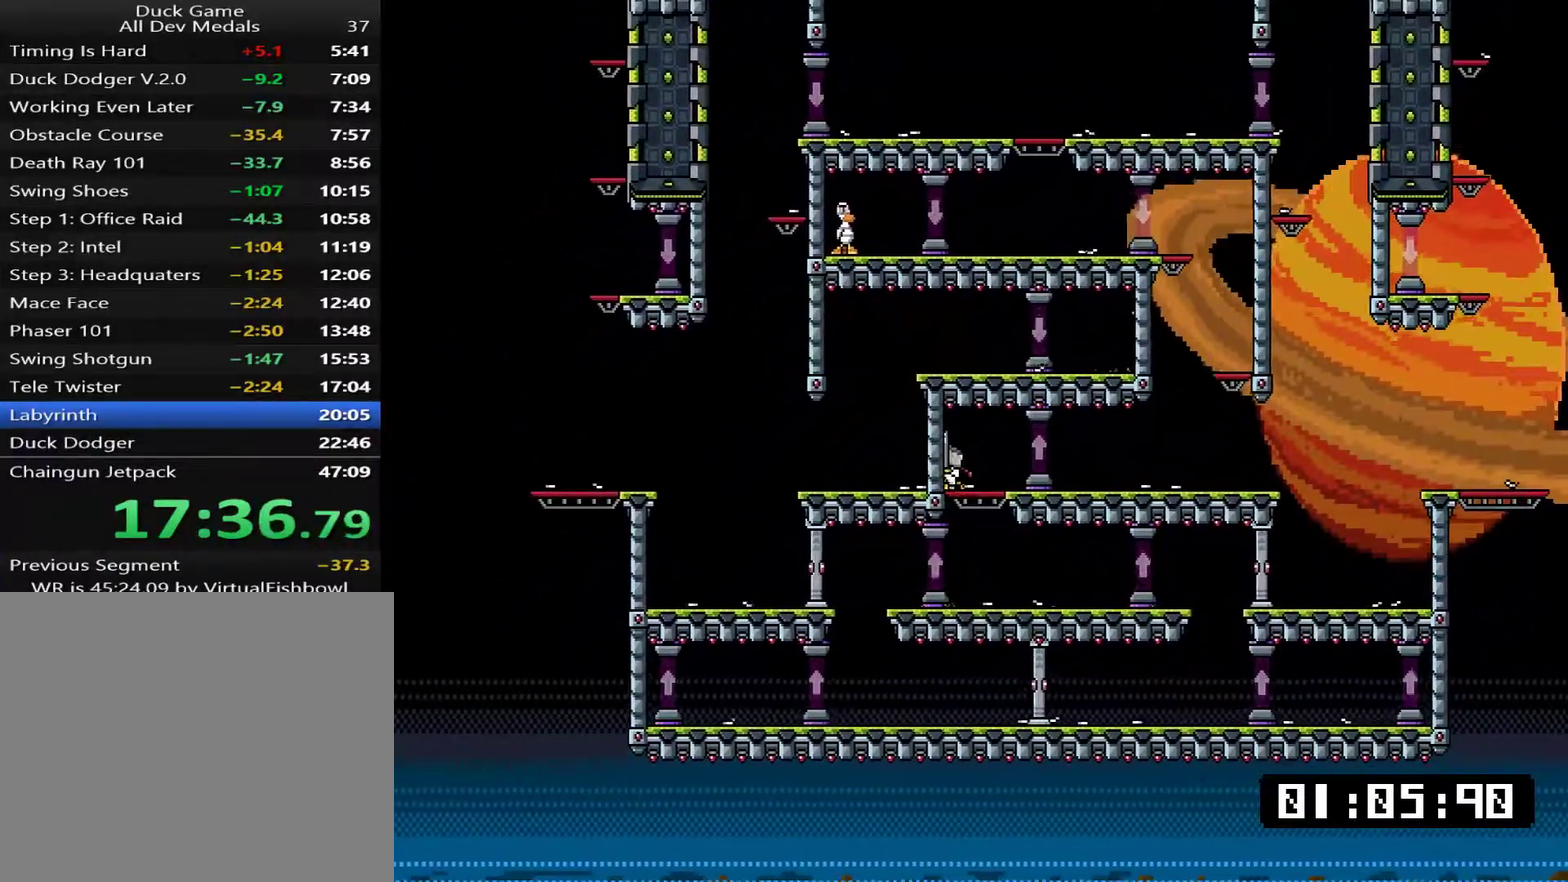
{"buttons": ["DPAD_DOWN", "DPAD_RIGHT"], "right_stick": "center", "events": [[66, "CROSS", "up"], [117, "DPAD_DOWN", "up"], [250, "DPAD_LEFT", "down"], [350, "DPAD_DOWN", "down"], [350, "DPAD_LEFT", "up"], [384, "DPAD_RIGHT", "down"]]}
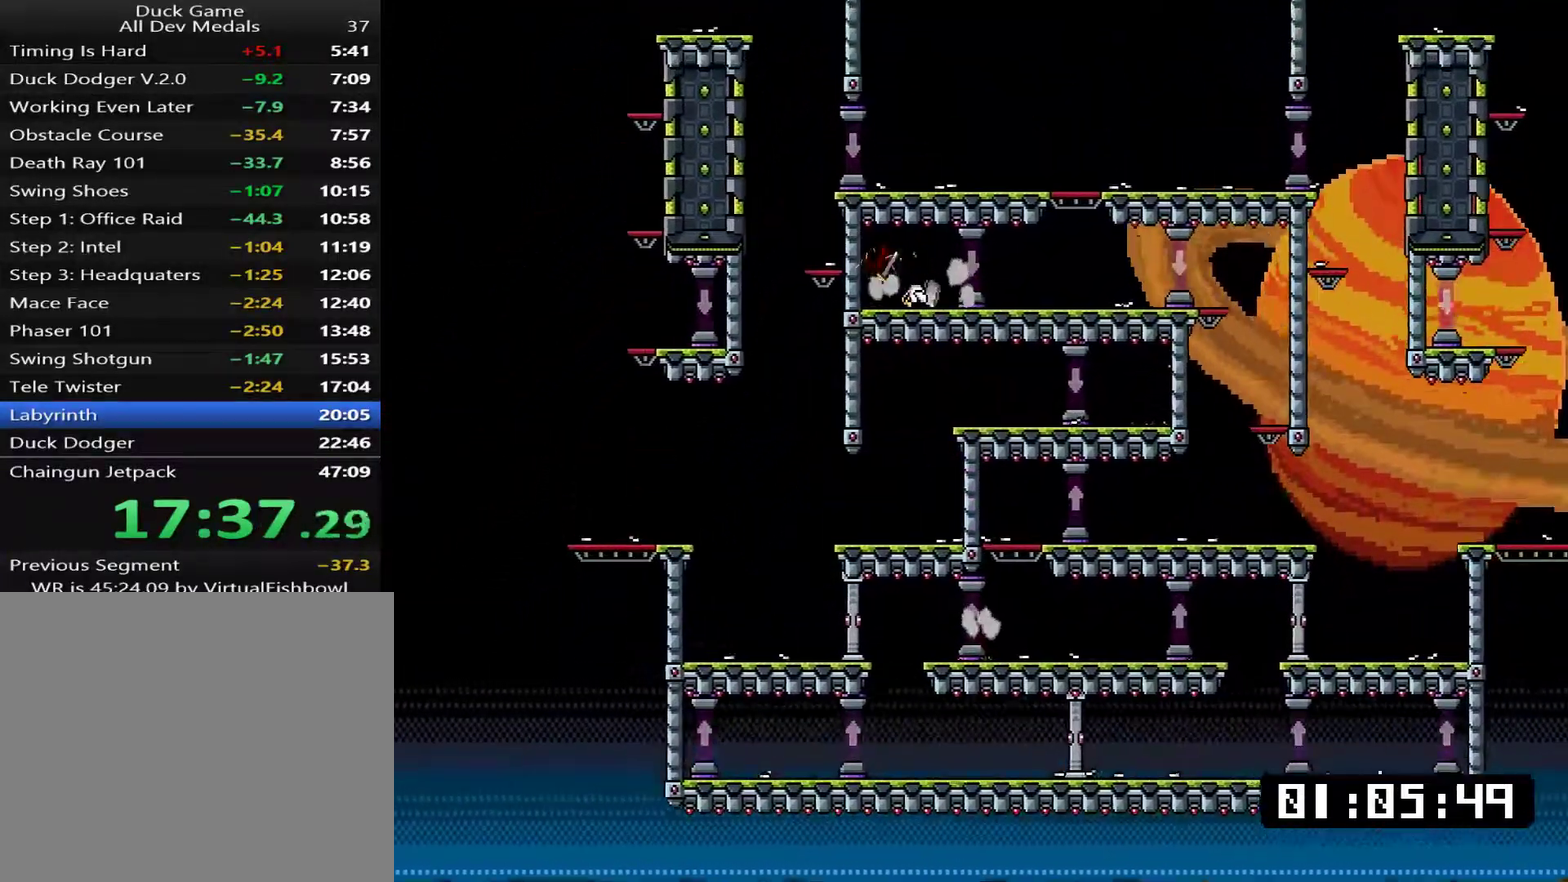
{"buttons": [], "right_stick": "center", "events": [[283, "DPAD_DOWN", "up"], [383, "DPAD_RIGHT", "up"]]}
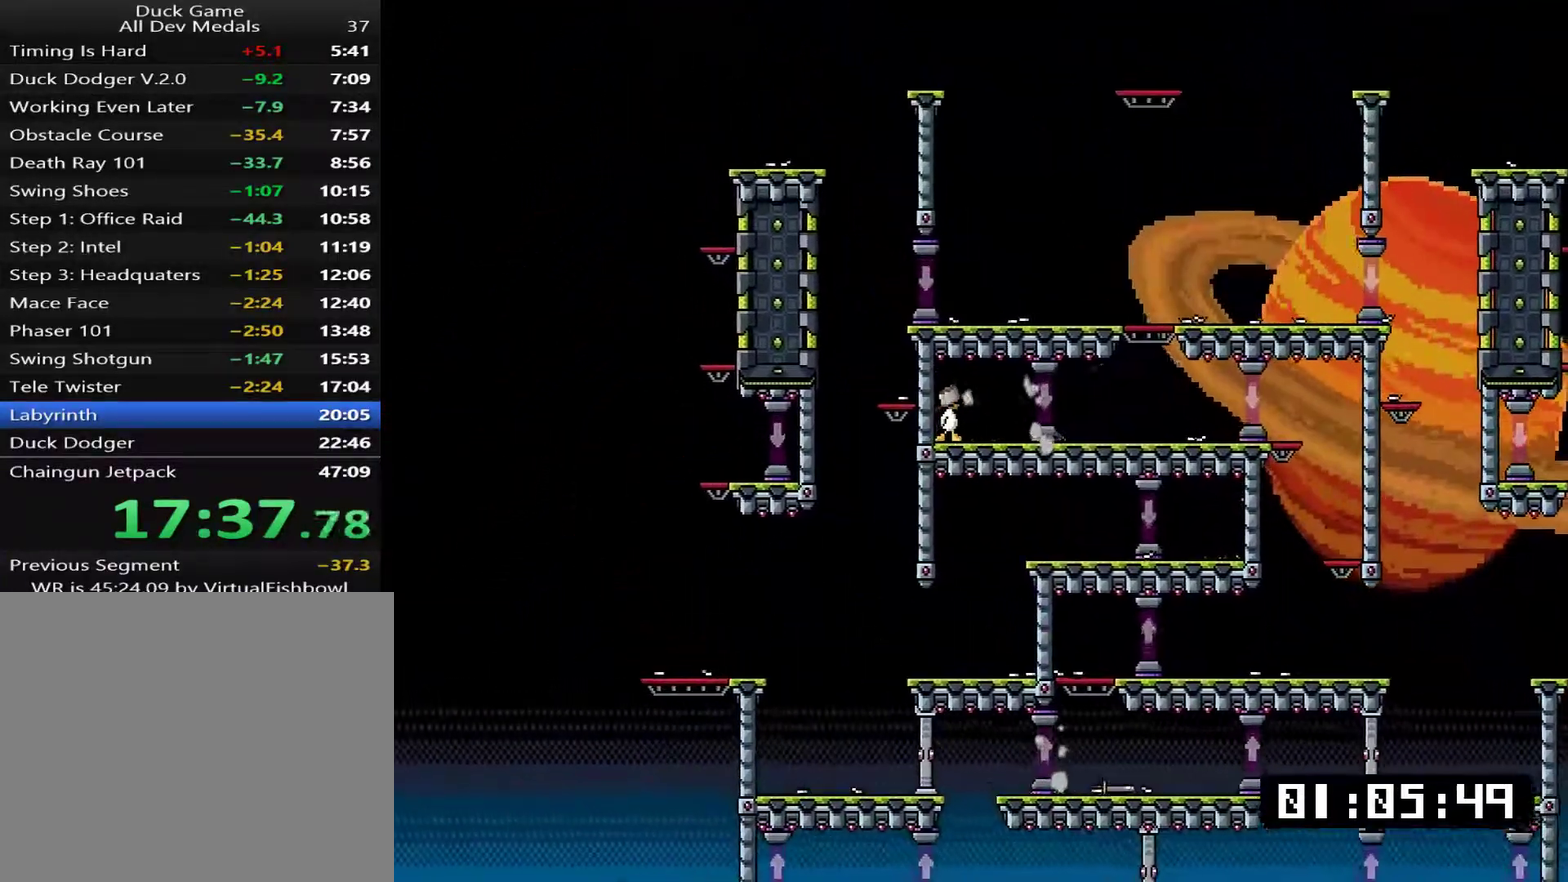
{"buttons": [], "right_stick": "center", "events": []}
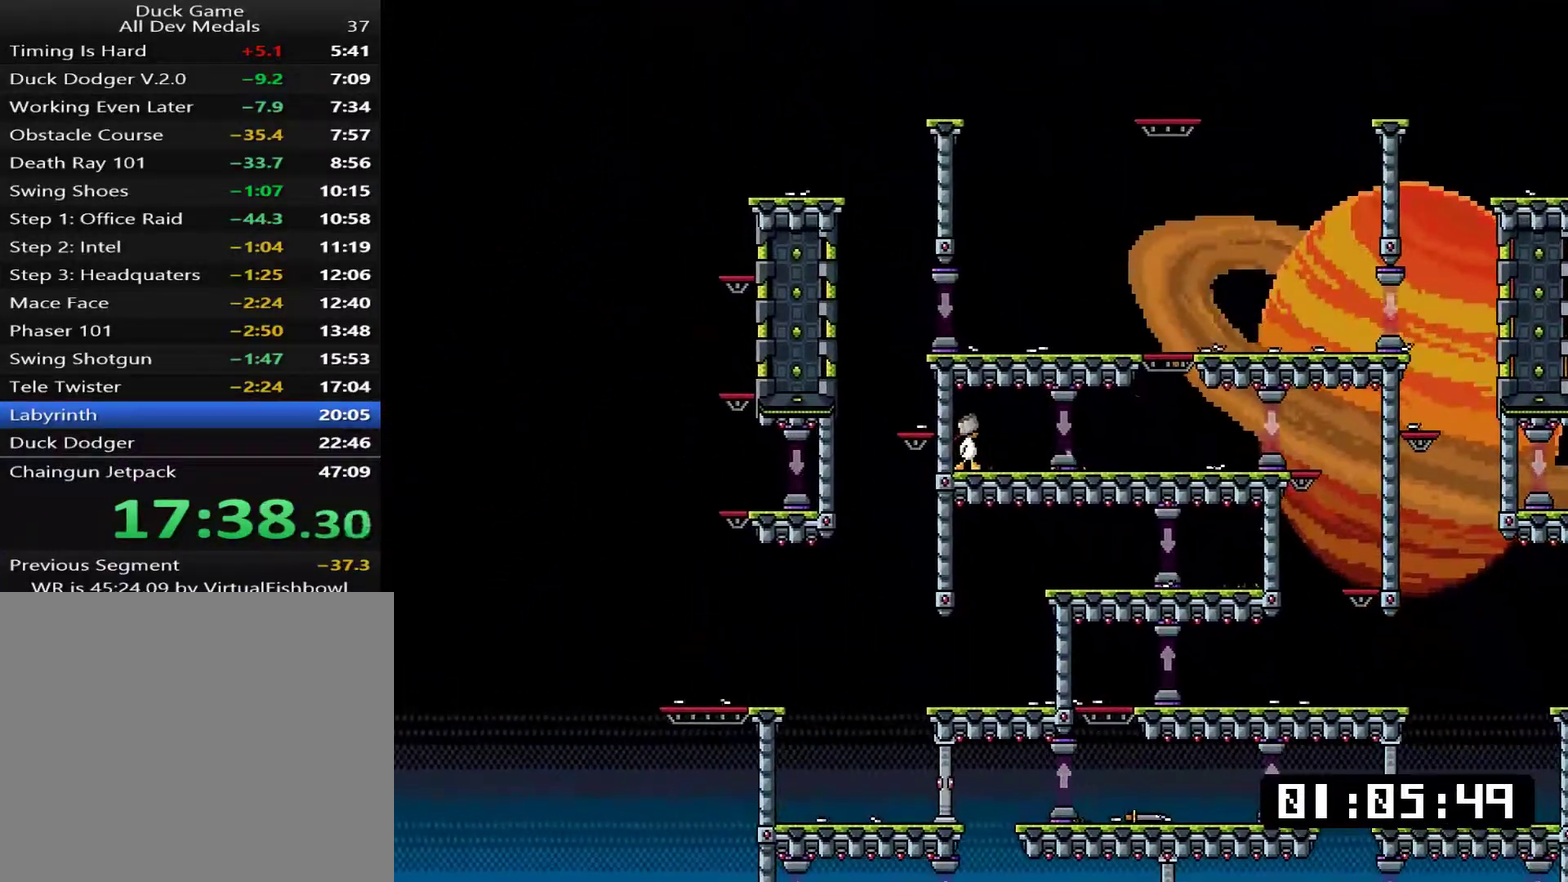
{"buttons": [], "right_stick": "center", "events": []}
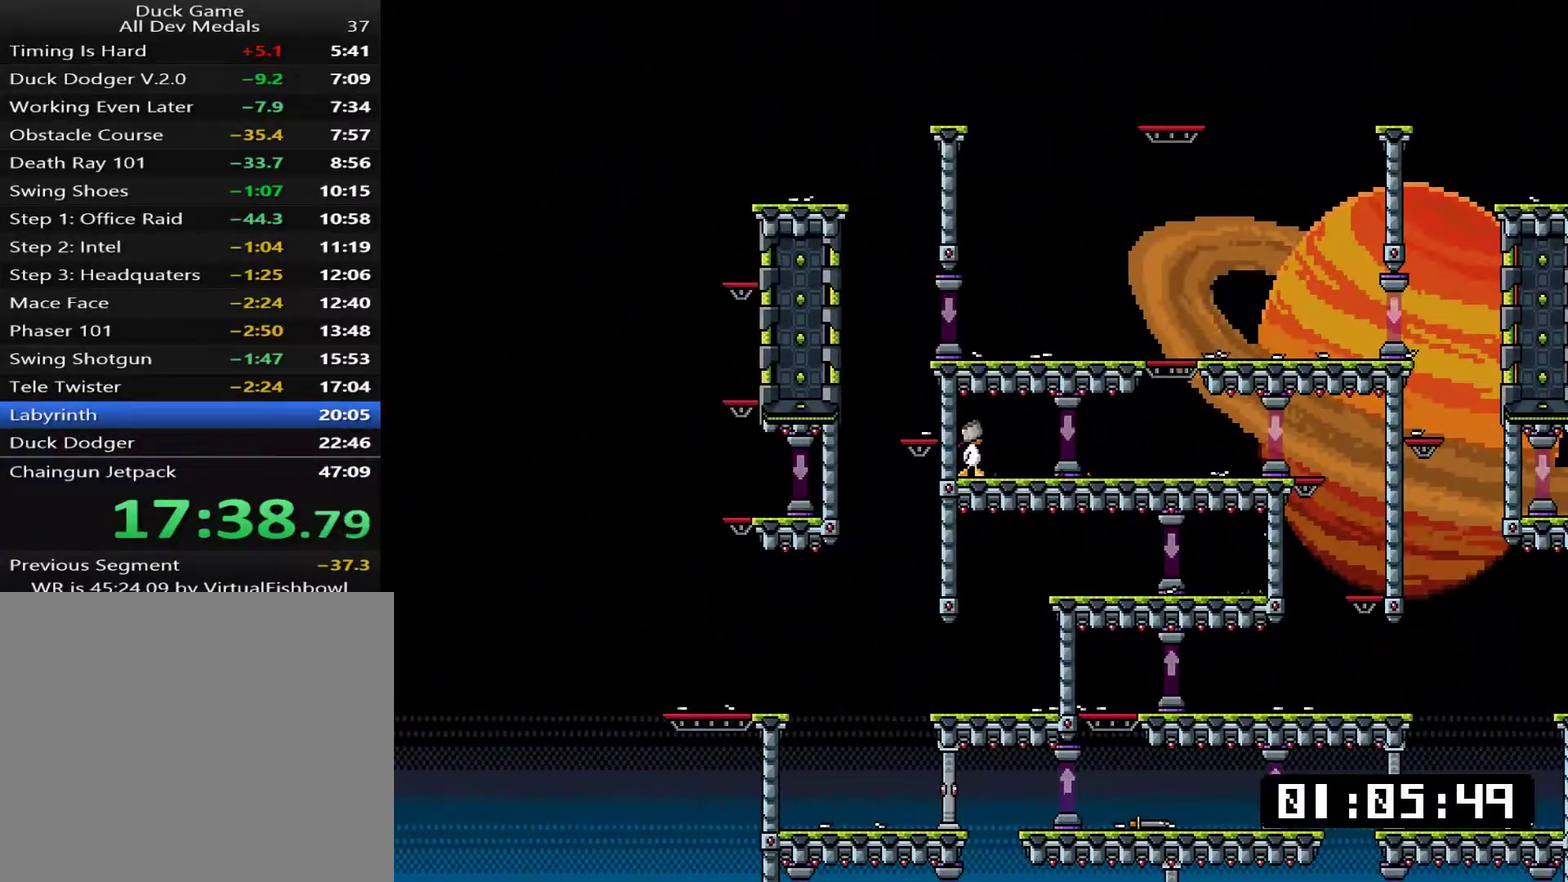
{"buttons": [], "right_stick": "center"}
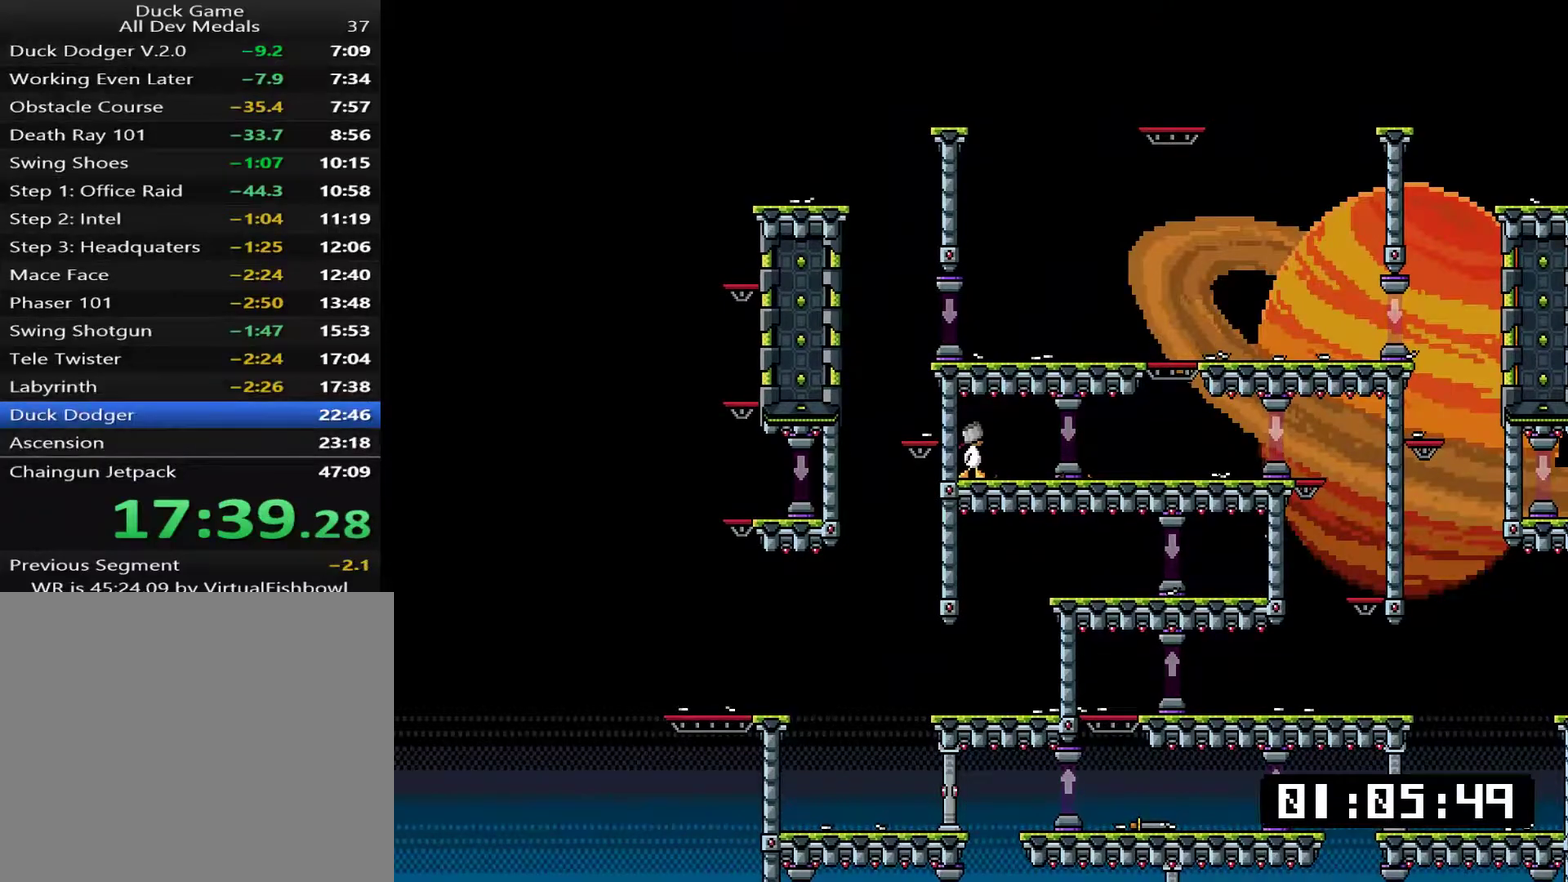
{"buttons": ["START"], "right_stick": "center", "events": [[501, "START", "down"]]}
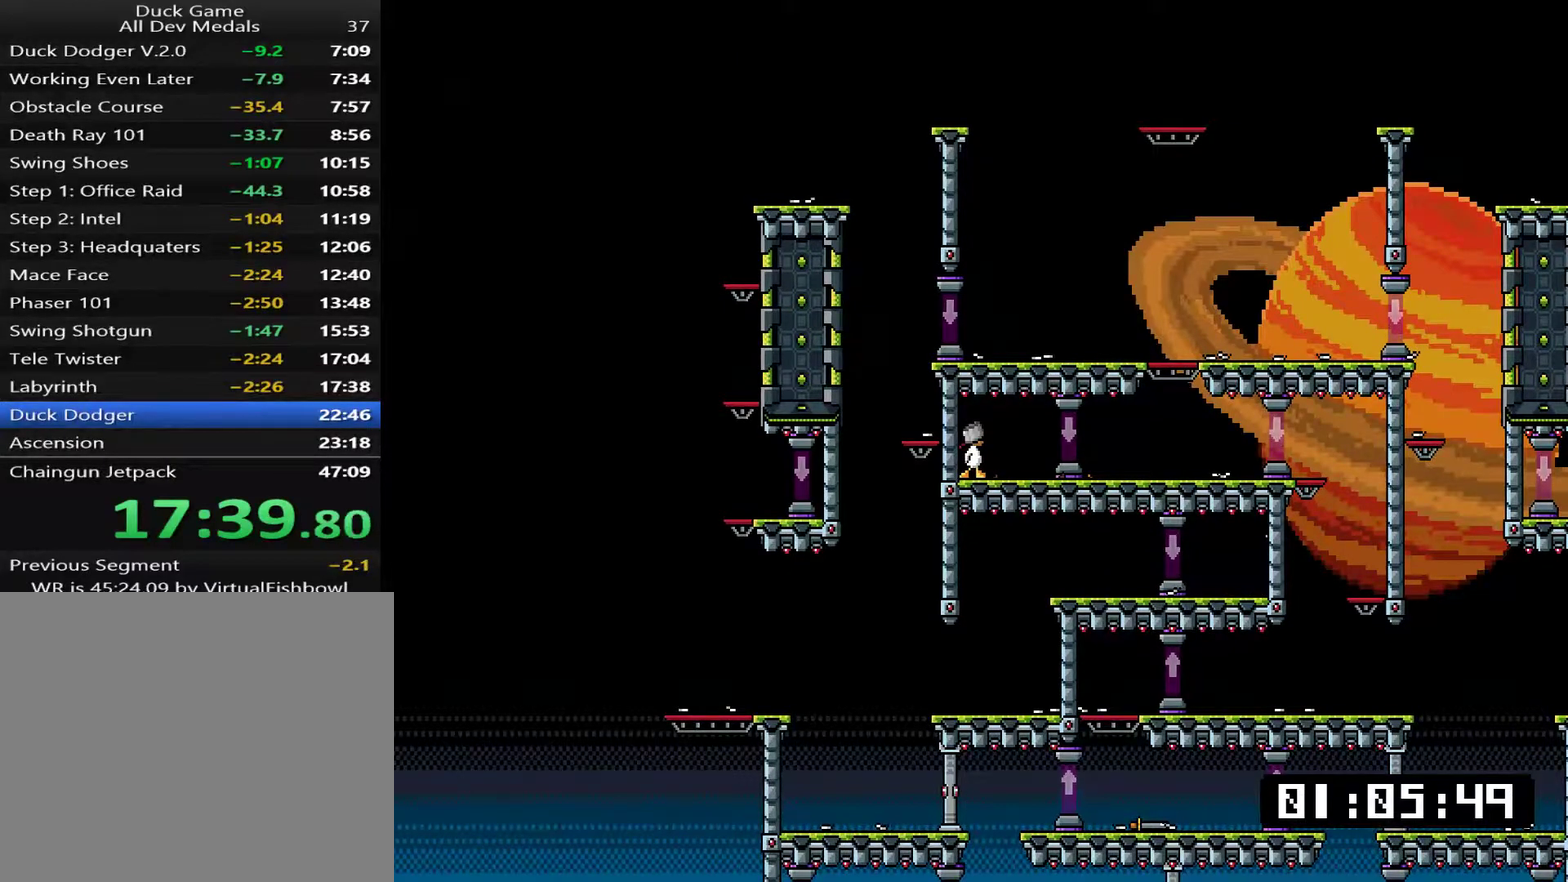
{"buttons": ["DPAD_UP"], "right_stick": "center"}
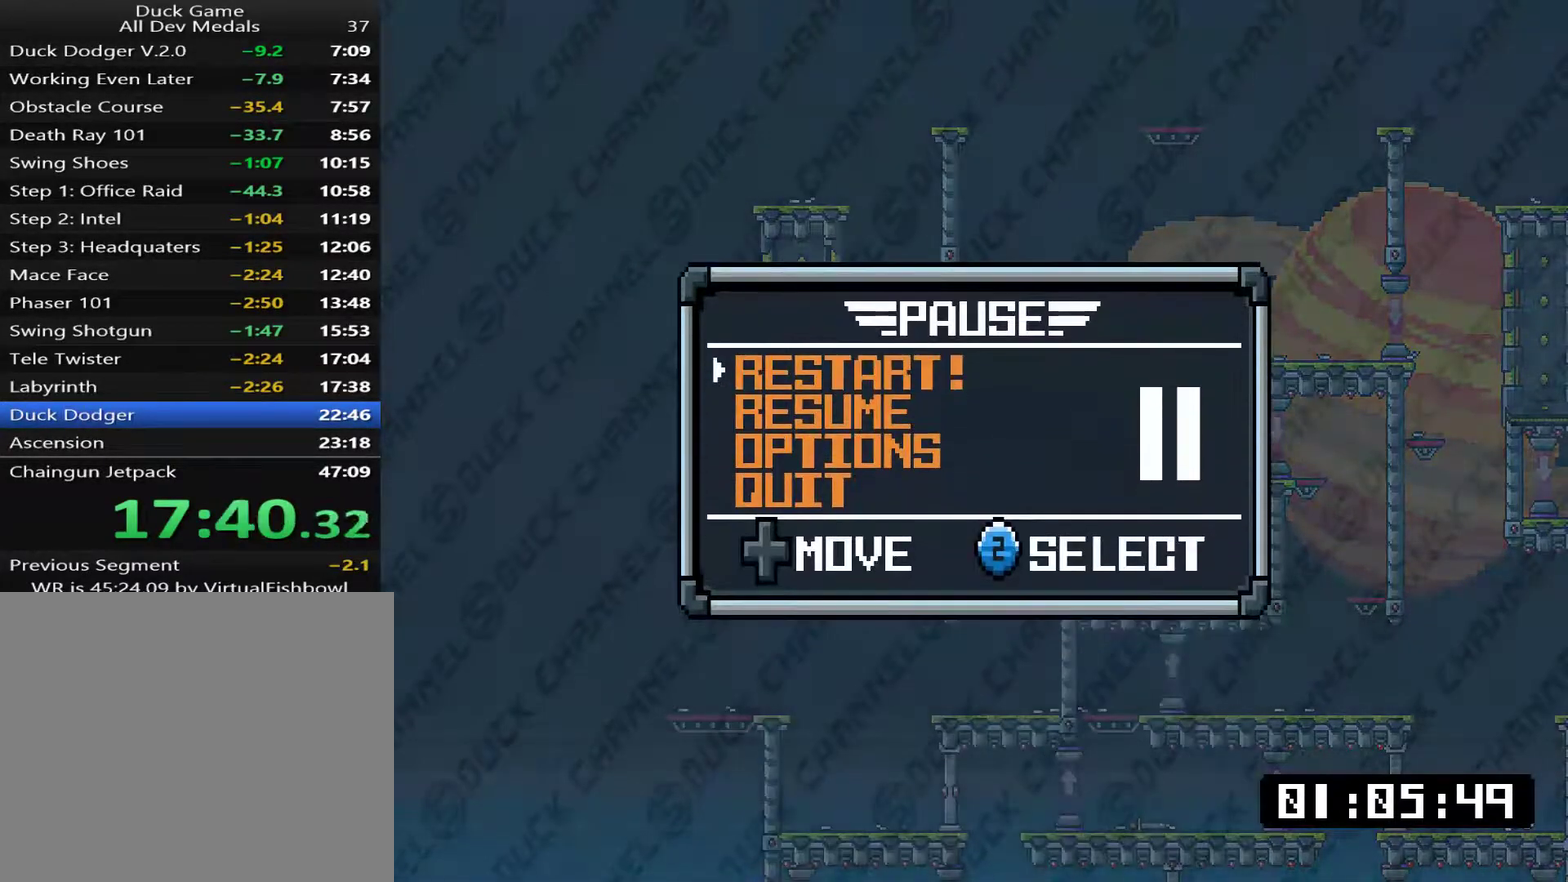
{"buttons": [], "right_stick": "center"}
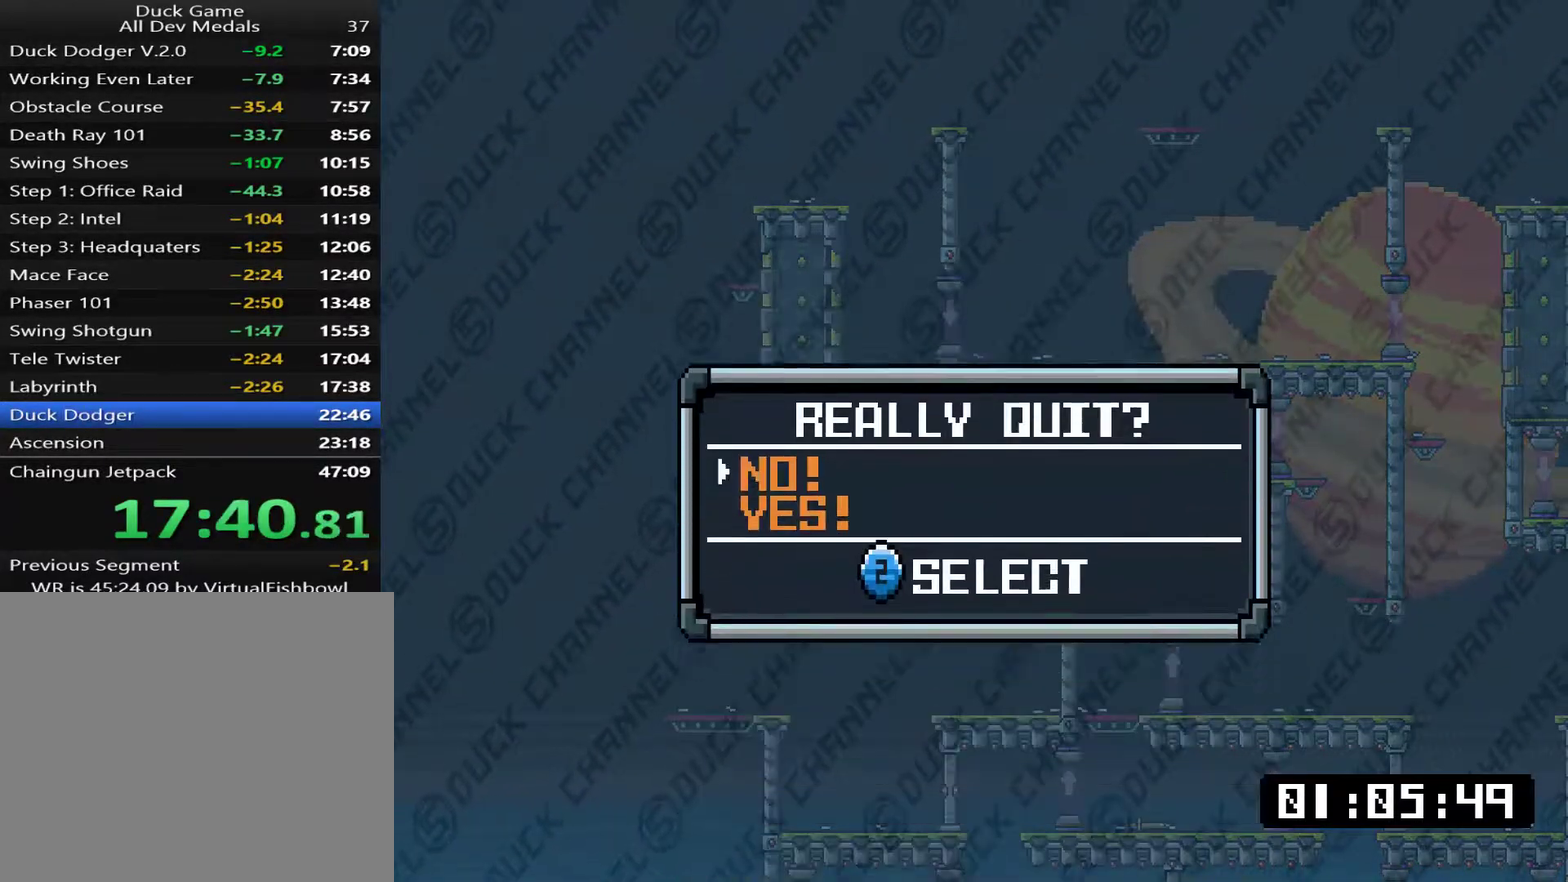
{"buttons": [], "right_stick": "center", "events": [[234, "DPAD_DOWN", "down"], [401, "CROSS", "down"], [401, "DPAD_DOWN", "up"], [501, "CROSS", "up"]]}
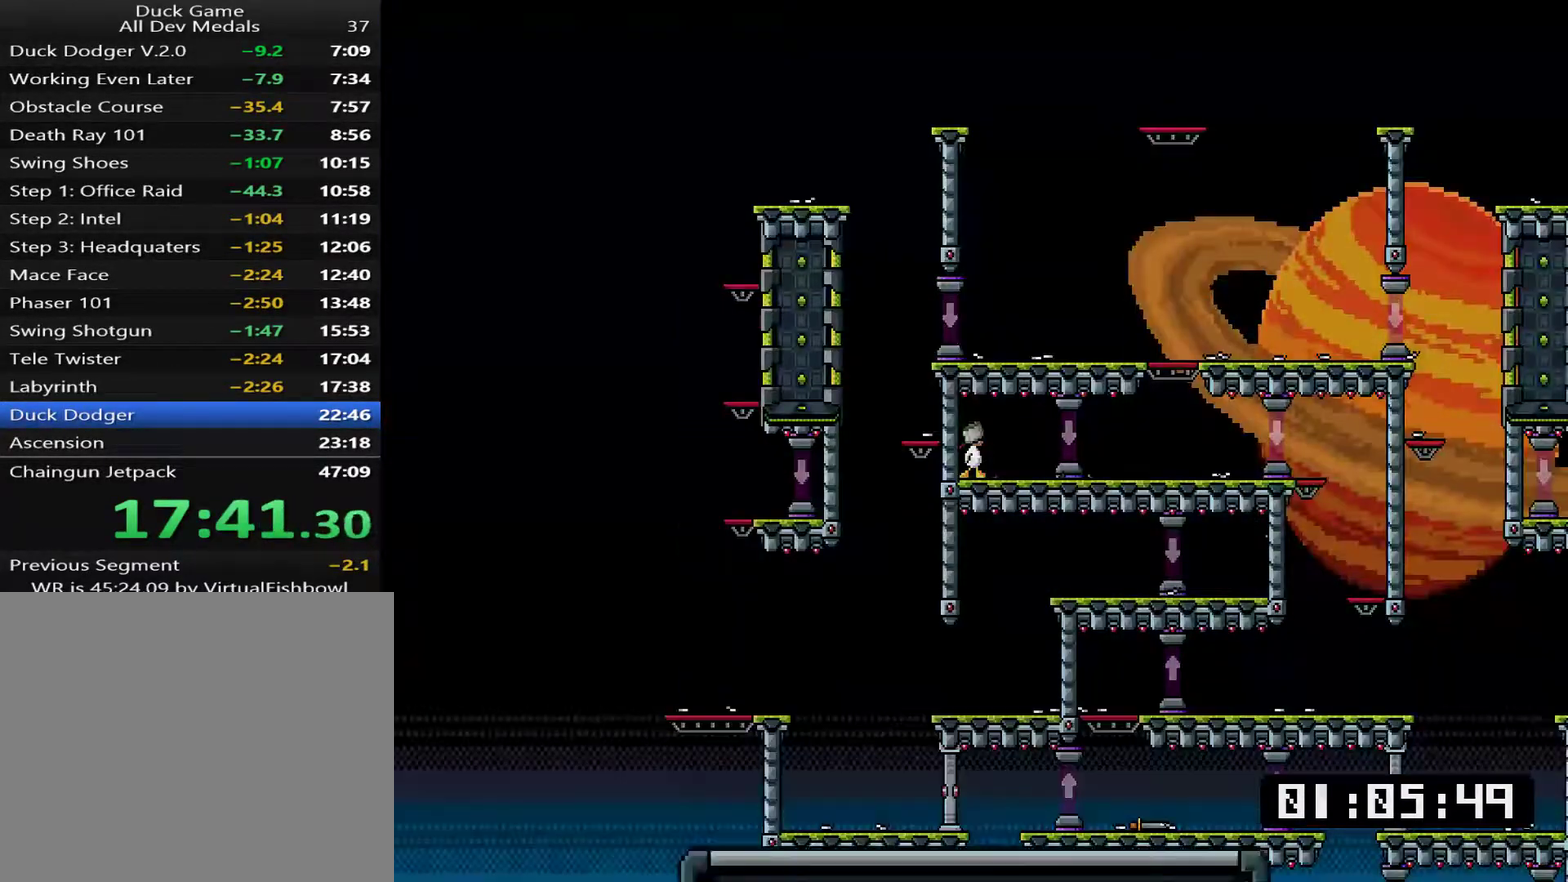
{"buttons": [], "right_stick": "center", "events": []}
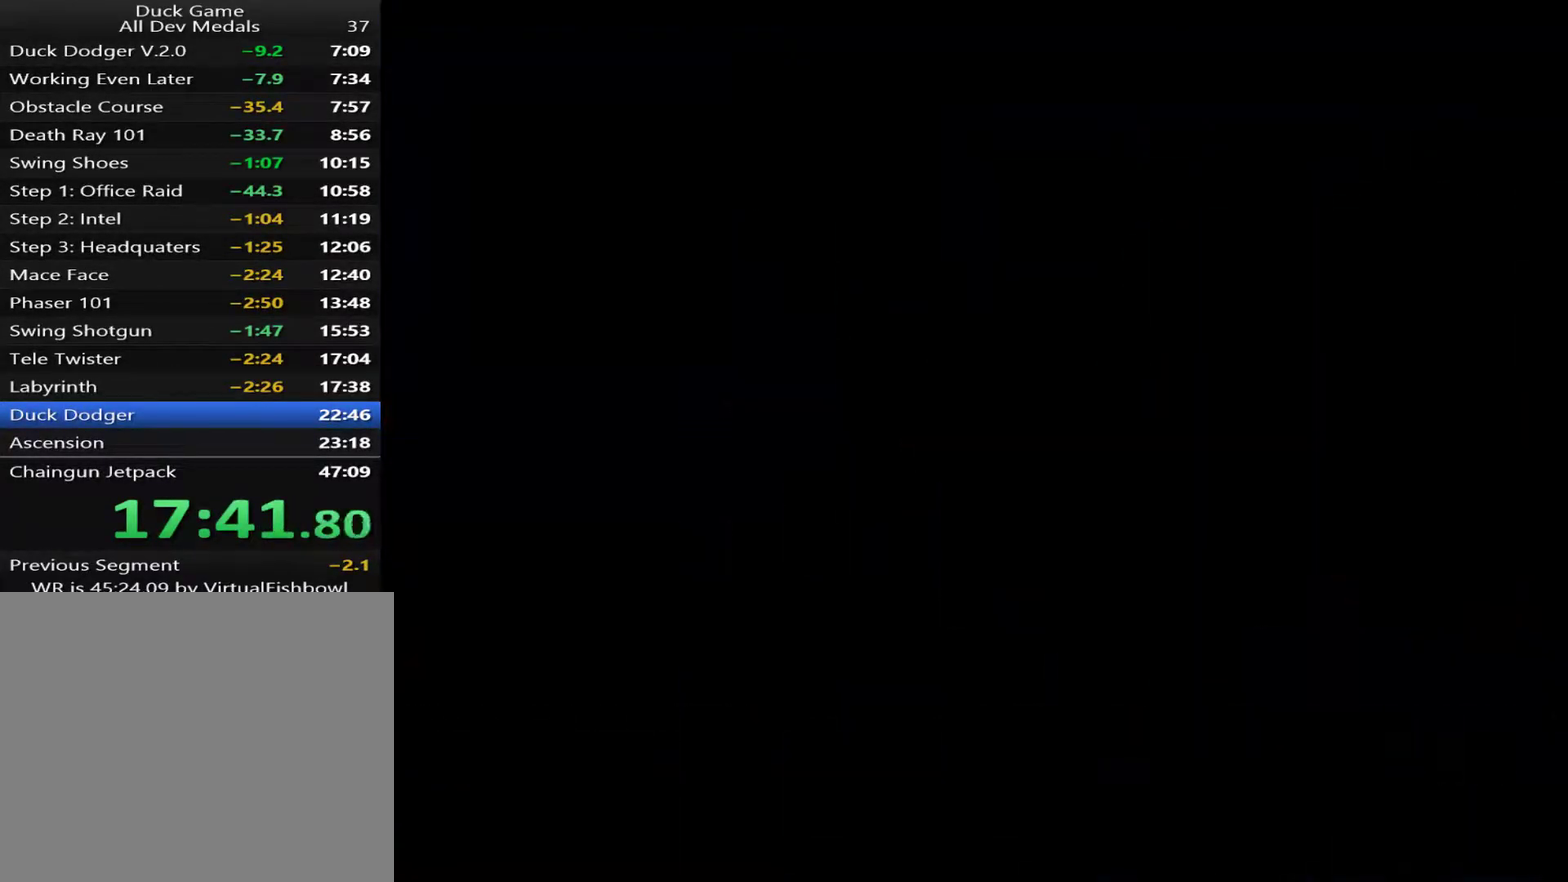
{"buttons": [], "right_stick": "center", "events": []}
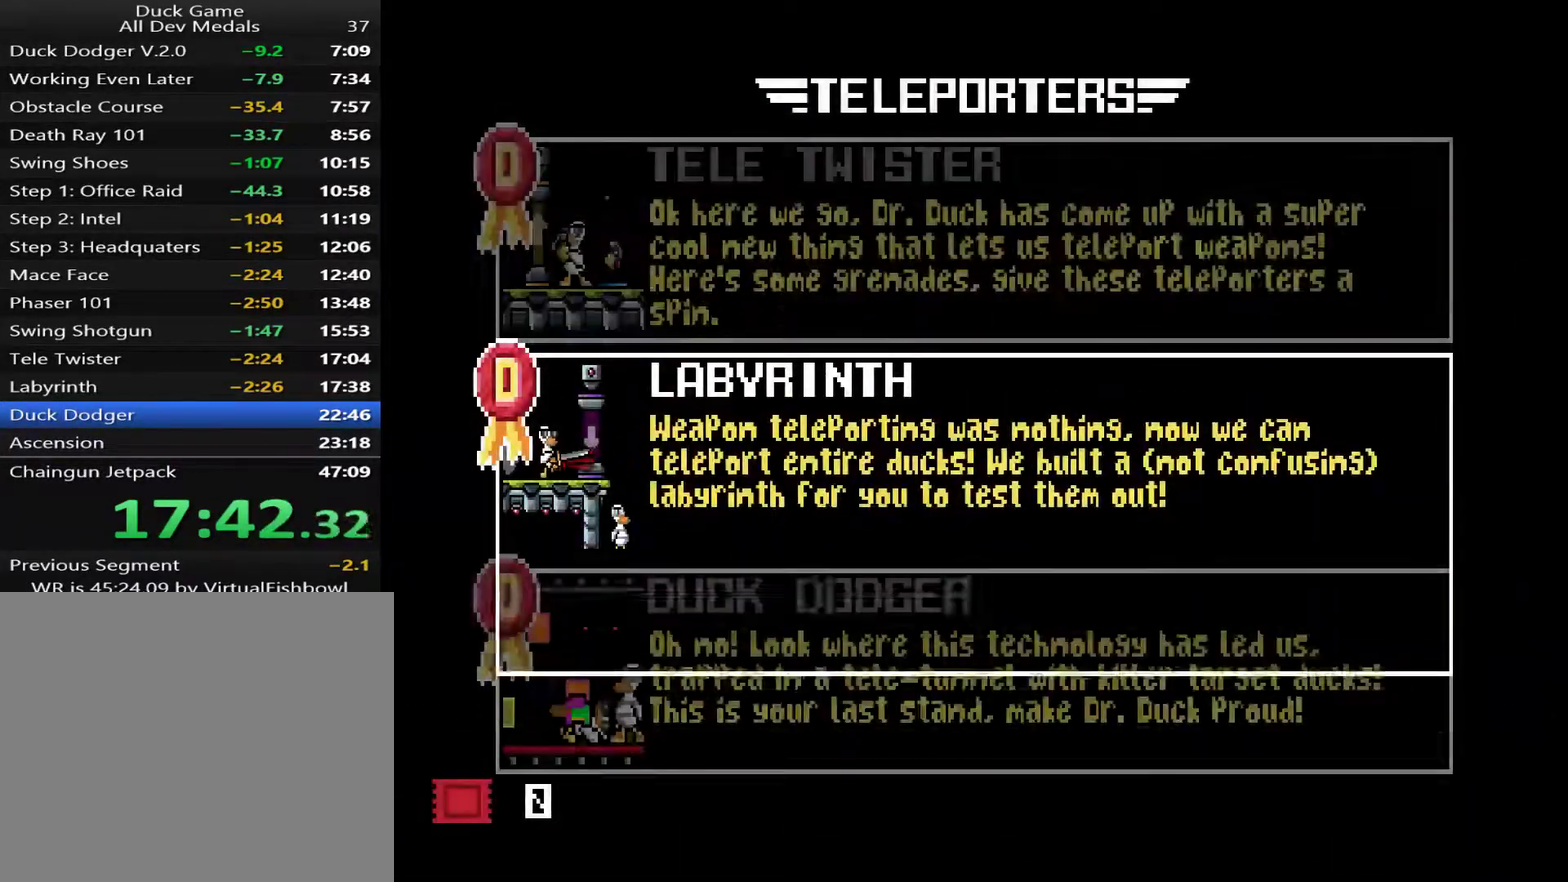
{"buttons": [], "right_stick": "center", "events": [[50, "DPAD_DOWN", "down"], [150, "DPAD_DOWN", "up"], [217, "DPAD_DOWN", "down"], [317, "DPAD_DOWN", "up"], [384, "DPAD_DOWN", "down"], [484, "DPAD_DOWN", "up"]]}
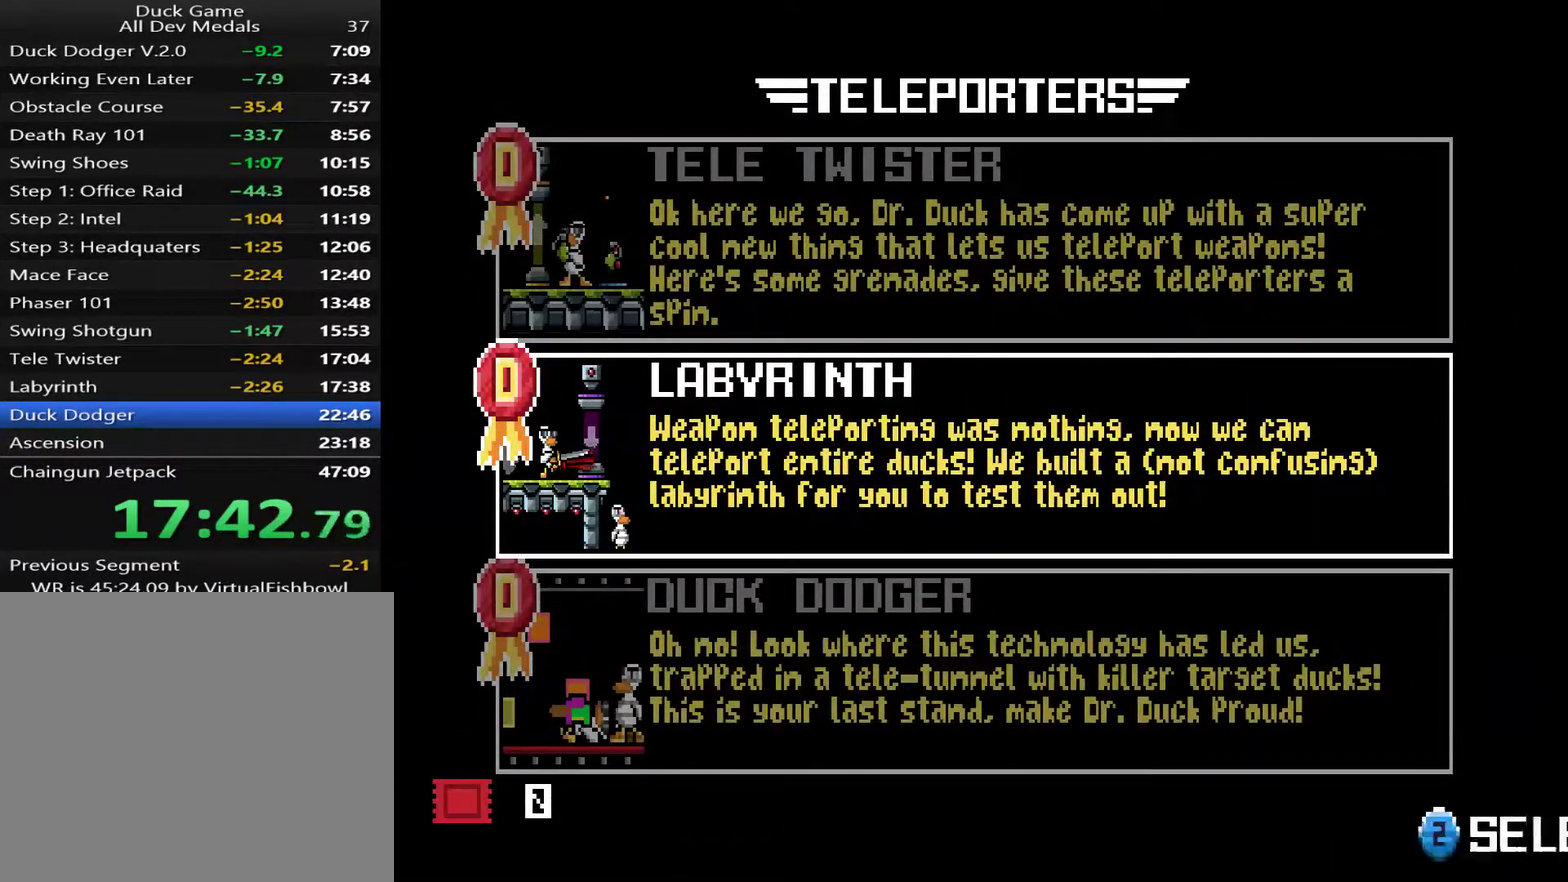
{"buttons": [], "right_stick": "center", "events": [[50, "DPAD_DOWN", "down"], [167, "DPAD_DOWN", "up"], [250, "DPAD_DOWN", "down"], [384, "CROSS", "down"], [384, "DPAD_DOWN", "up"], [484, "CROSS", "up"]]}
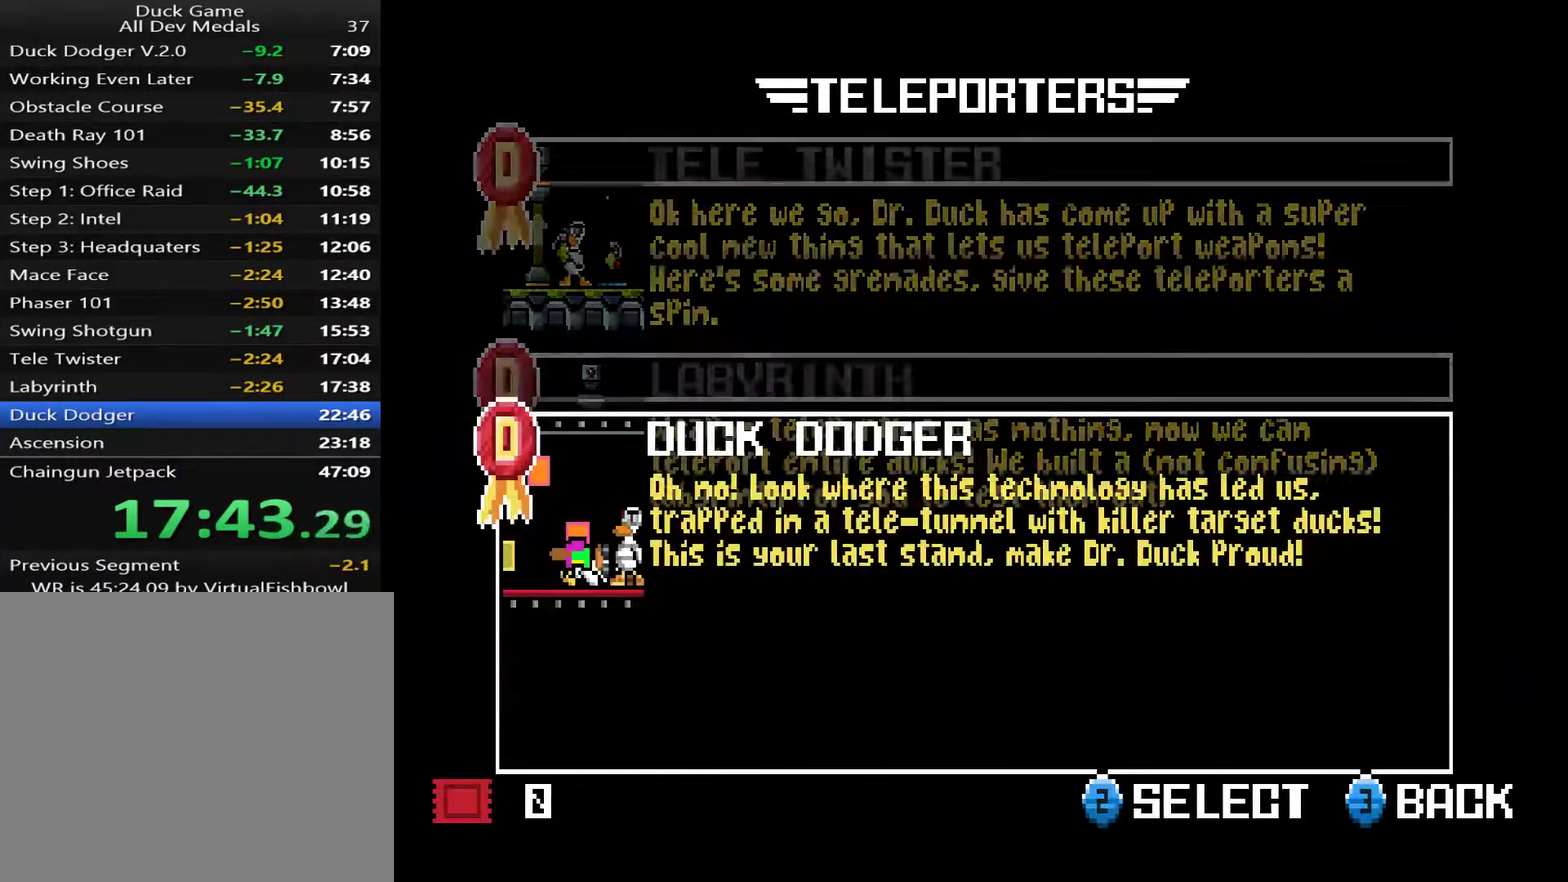
{"buttons": [], "right_stick": "center", "events": [[50, "CROSS", "down"], [250, "CROSS", "up"]]}
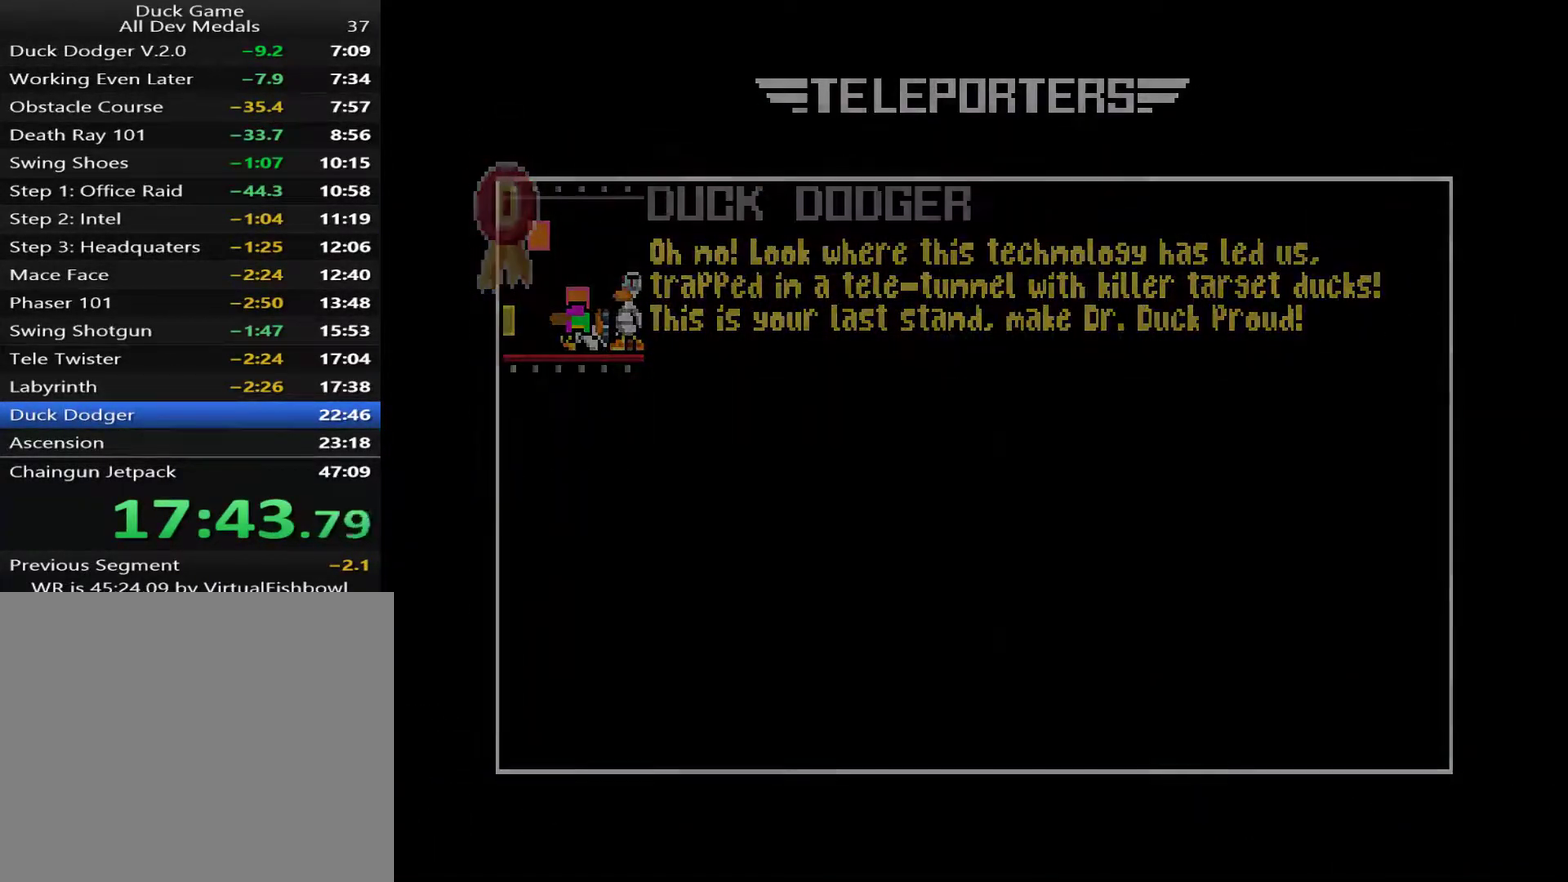
{"buttons": [], "right_stick": "center", "events": []}
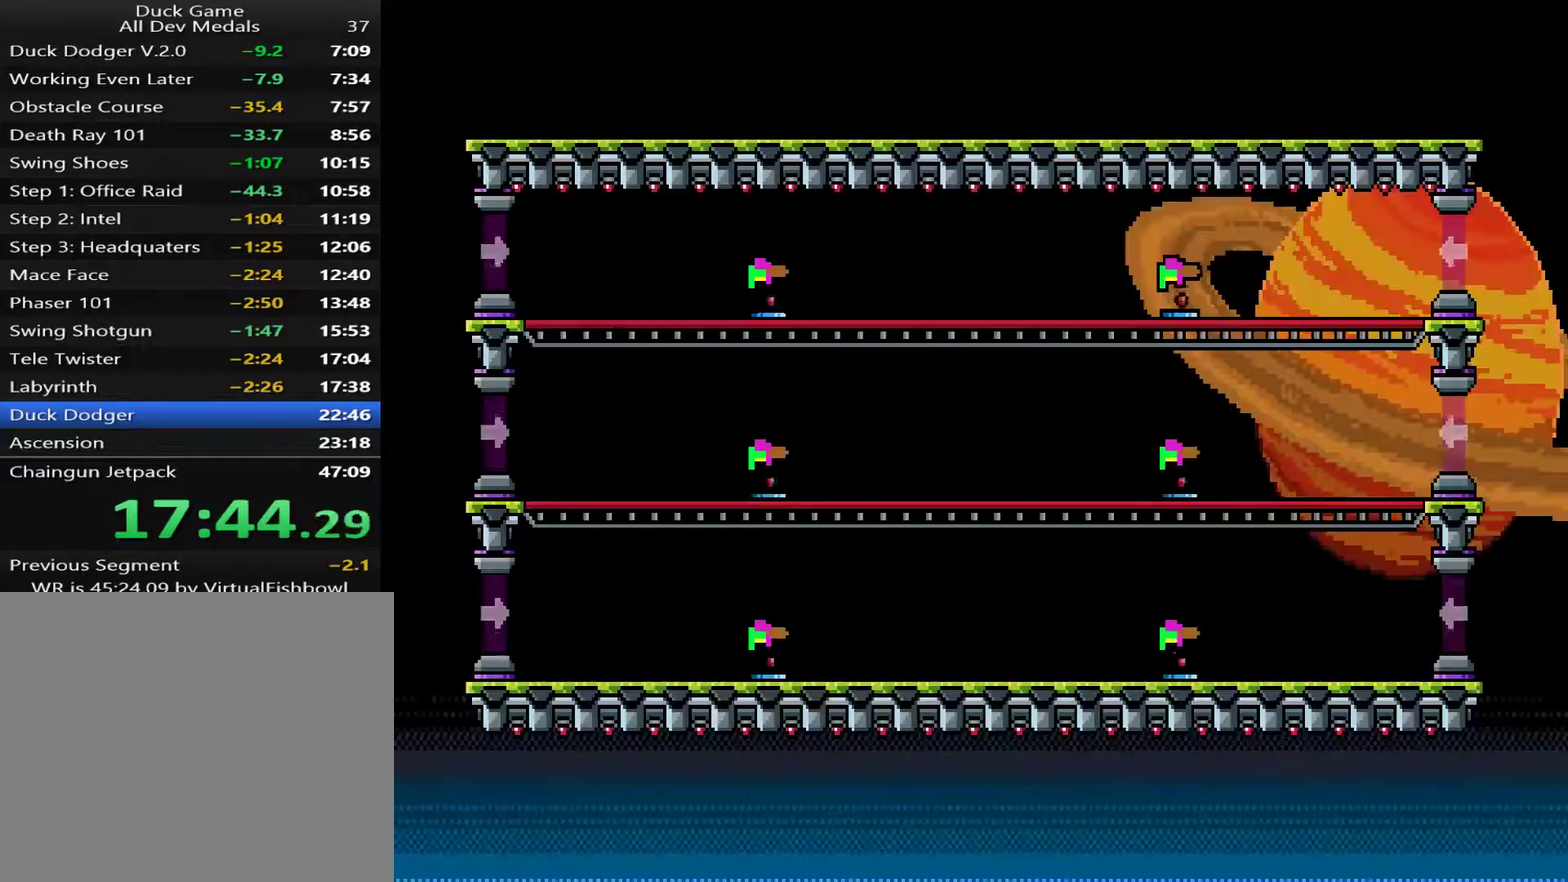
{"buttons": [], "right_stick": "center", "events": []}
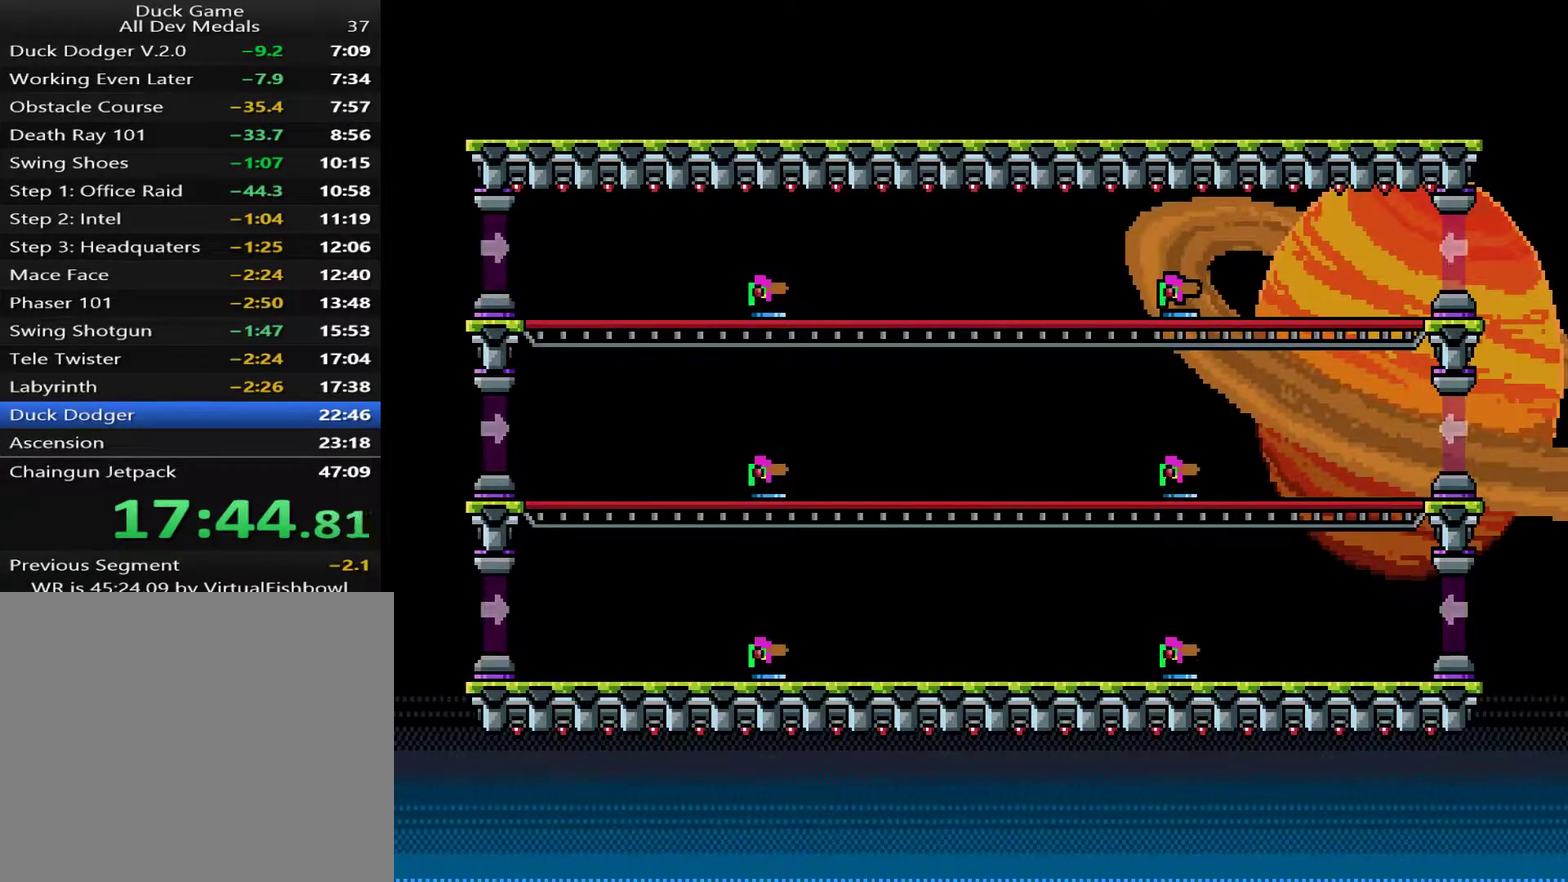
{"buttons": [], "right_stick": "center", "events": []}
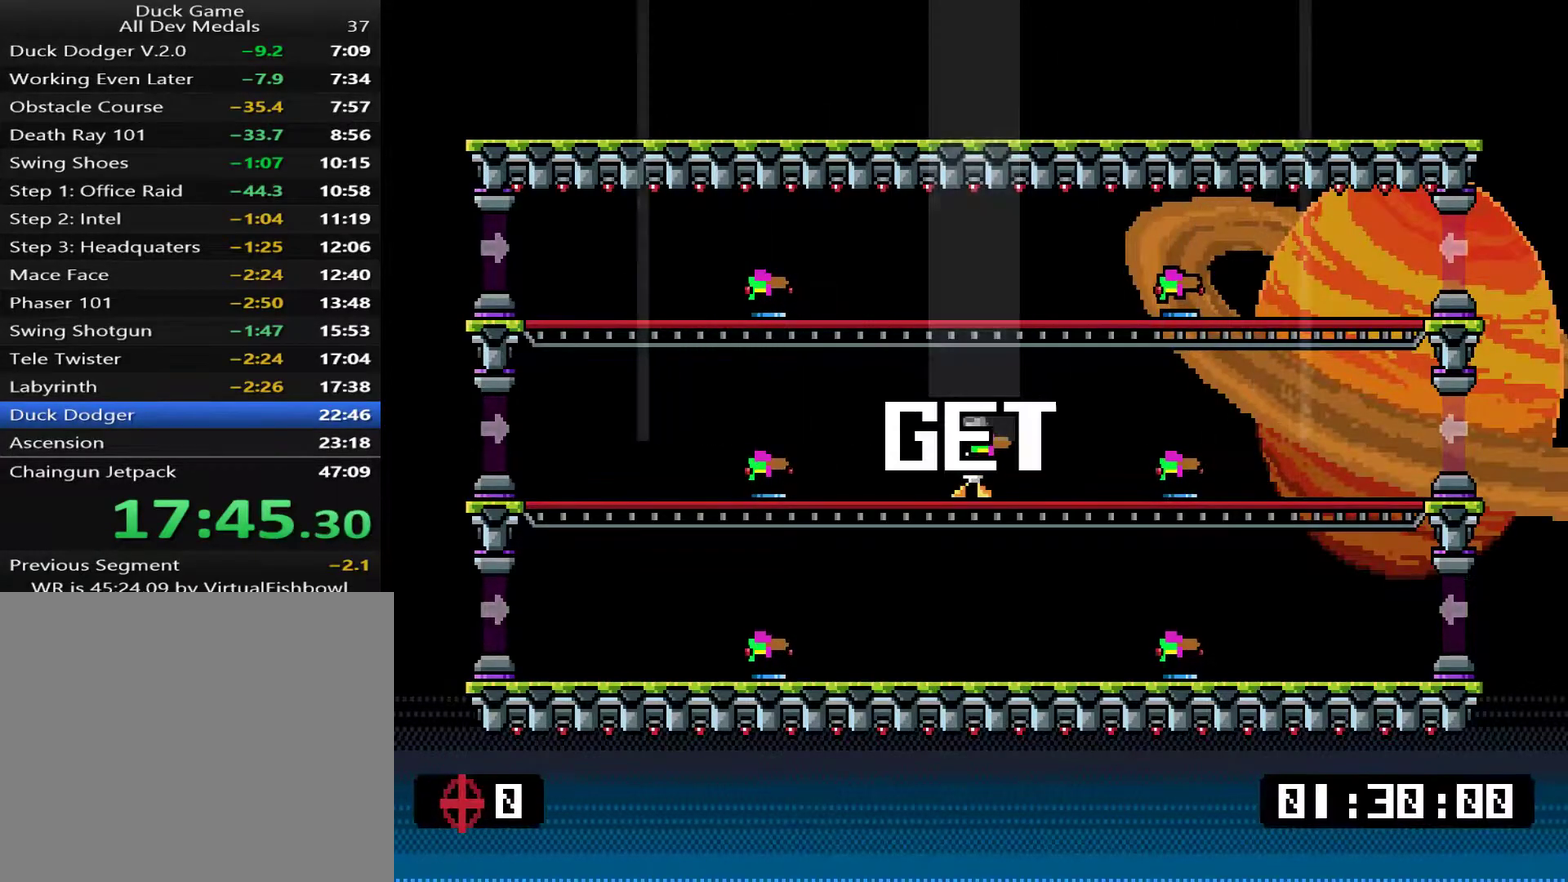
{"buttons": [], "right_stick": "center", "events": []}
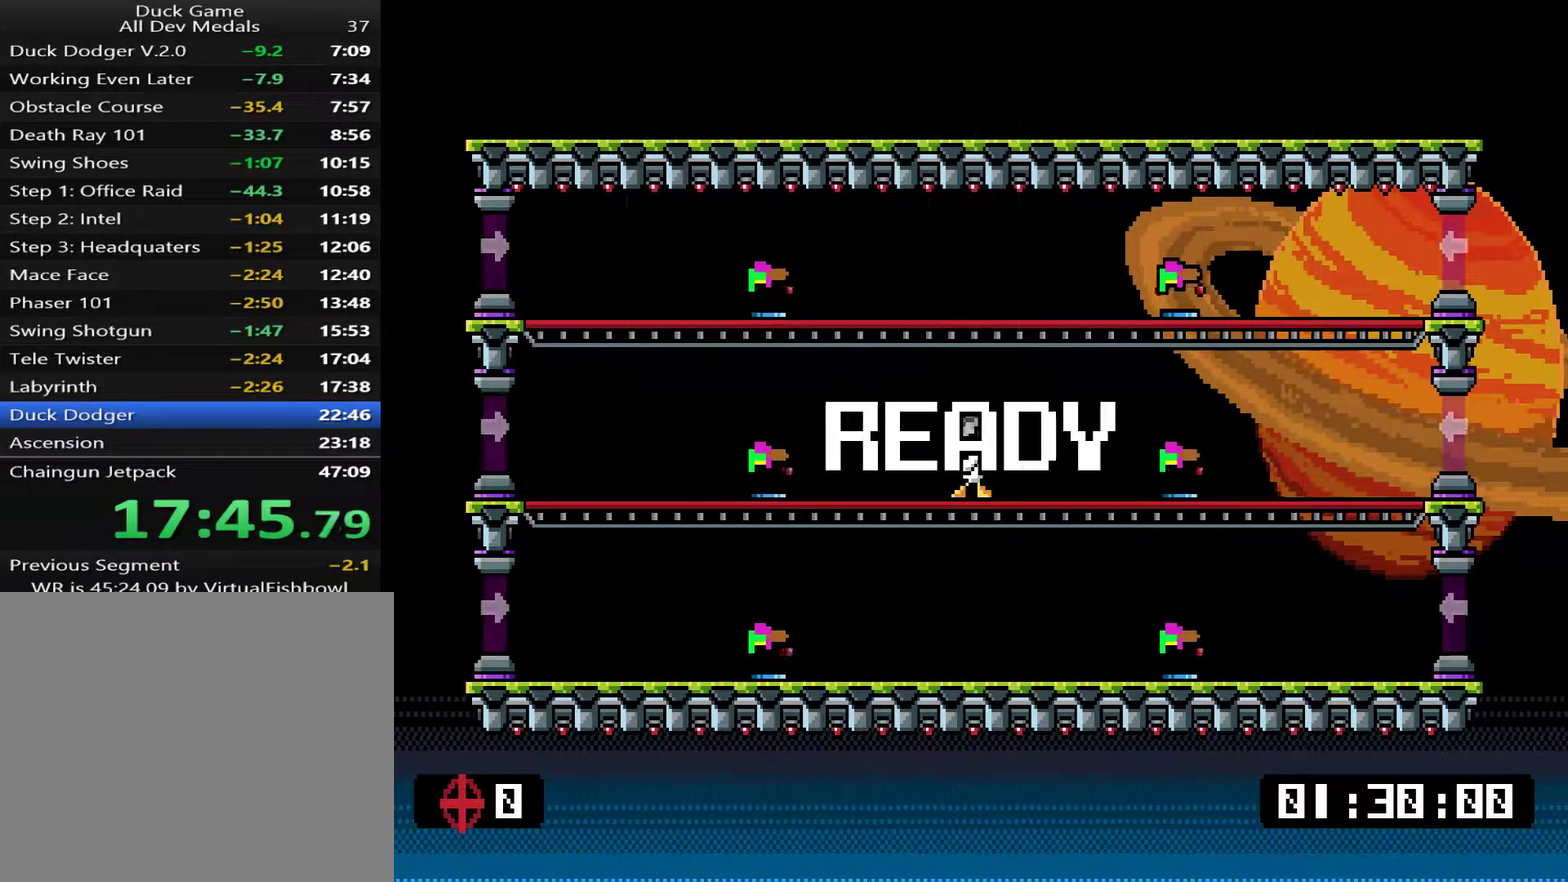
{"buttons": ["DPAD_RIGHT"], "right_stick": "center", "events": [[184, "CROSS", "down"], [317, "DPAD_RIGHT", "down"], [417, "CROSS", "up"]]}
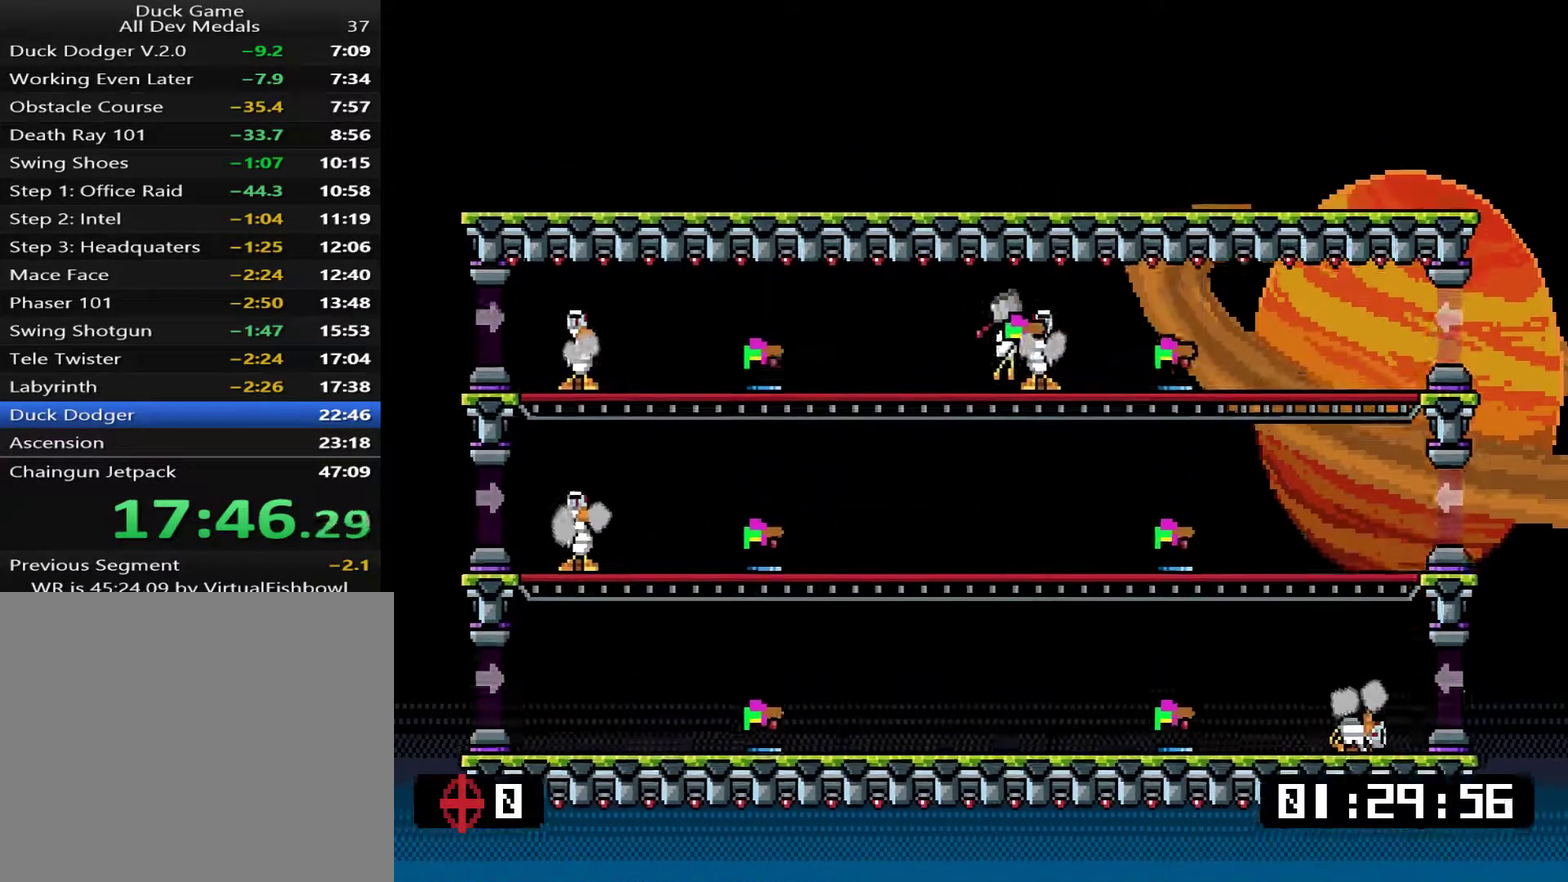
{"buttons": ["DPAD_RIGHT"], "right_stick": "center", "events": [[117, "DPAD_DOWN", "down"], [183, "DPAD_RIGHT", "up"], [217, "SQUARE", "down"], [284, "DPAD_RIGHT", "down"], [317, "SQUARE", "up"], [350, "DPAD_DOWN", "up"]]}
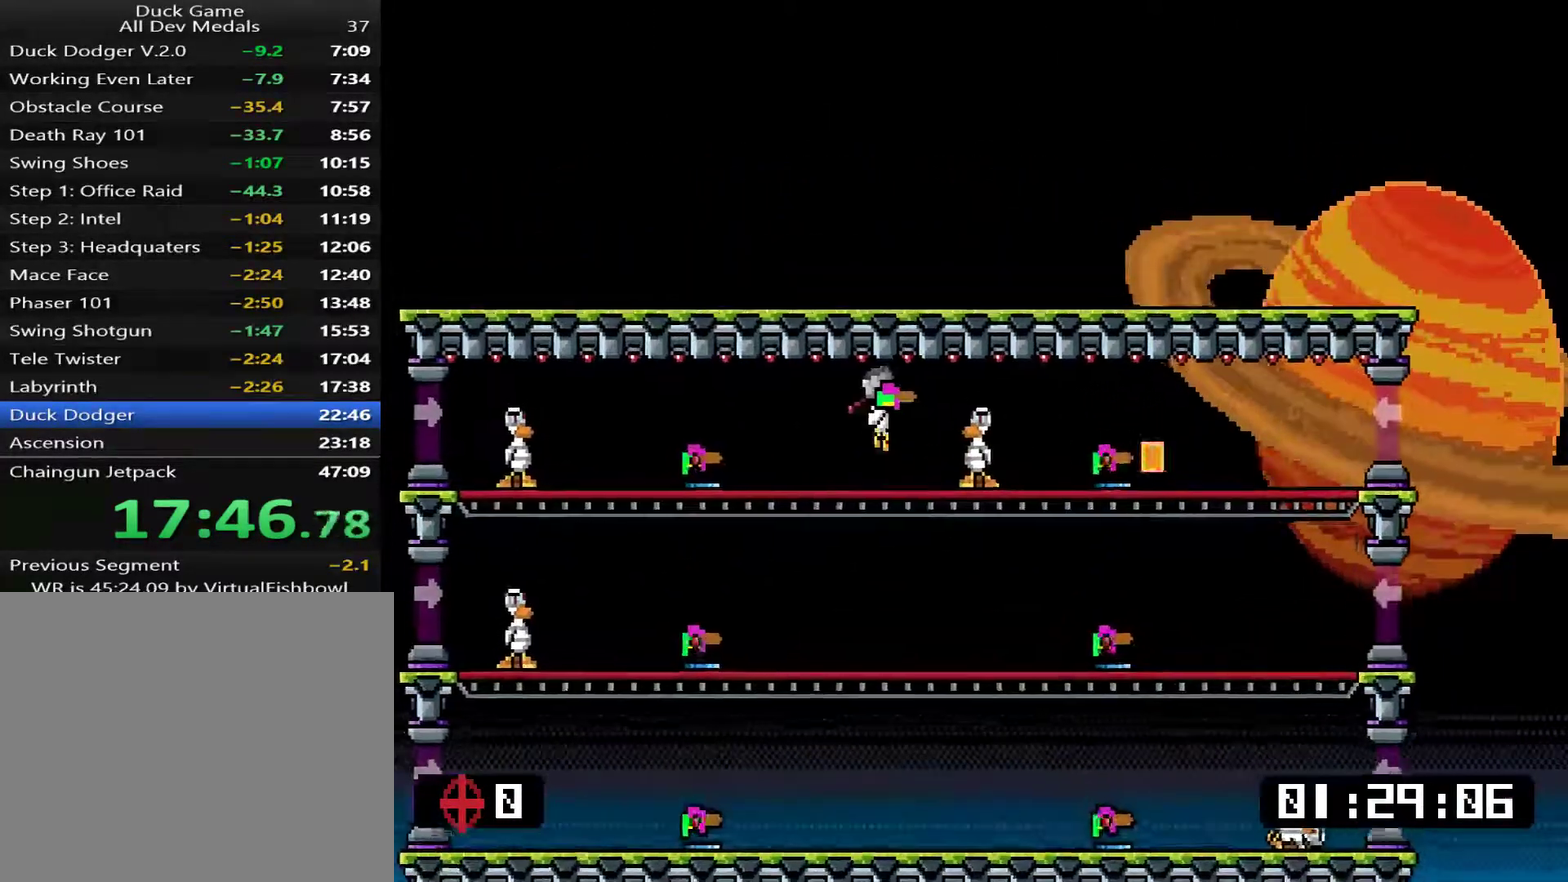
{"buttons": ["DPAD_RIGHT"], "right_stick": "center", "events": [[283, "DPAD_DOWN", "down"], [350, "DPAD_RIGHT", "up"], [384, "SQUARE", "down"], [417, "DPAD_RIGHT", "down"], [484, "DPAD_DOWN", "up"], [484, "SQUARE", "up"]]}
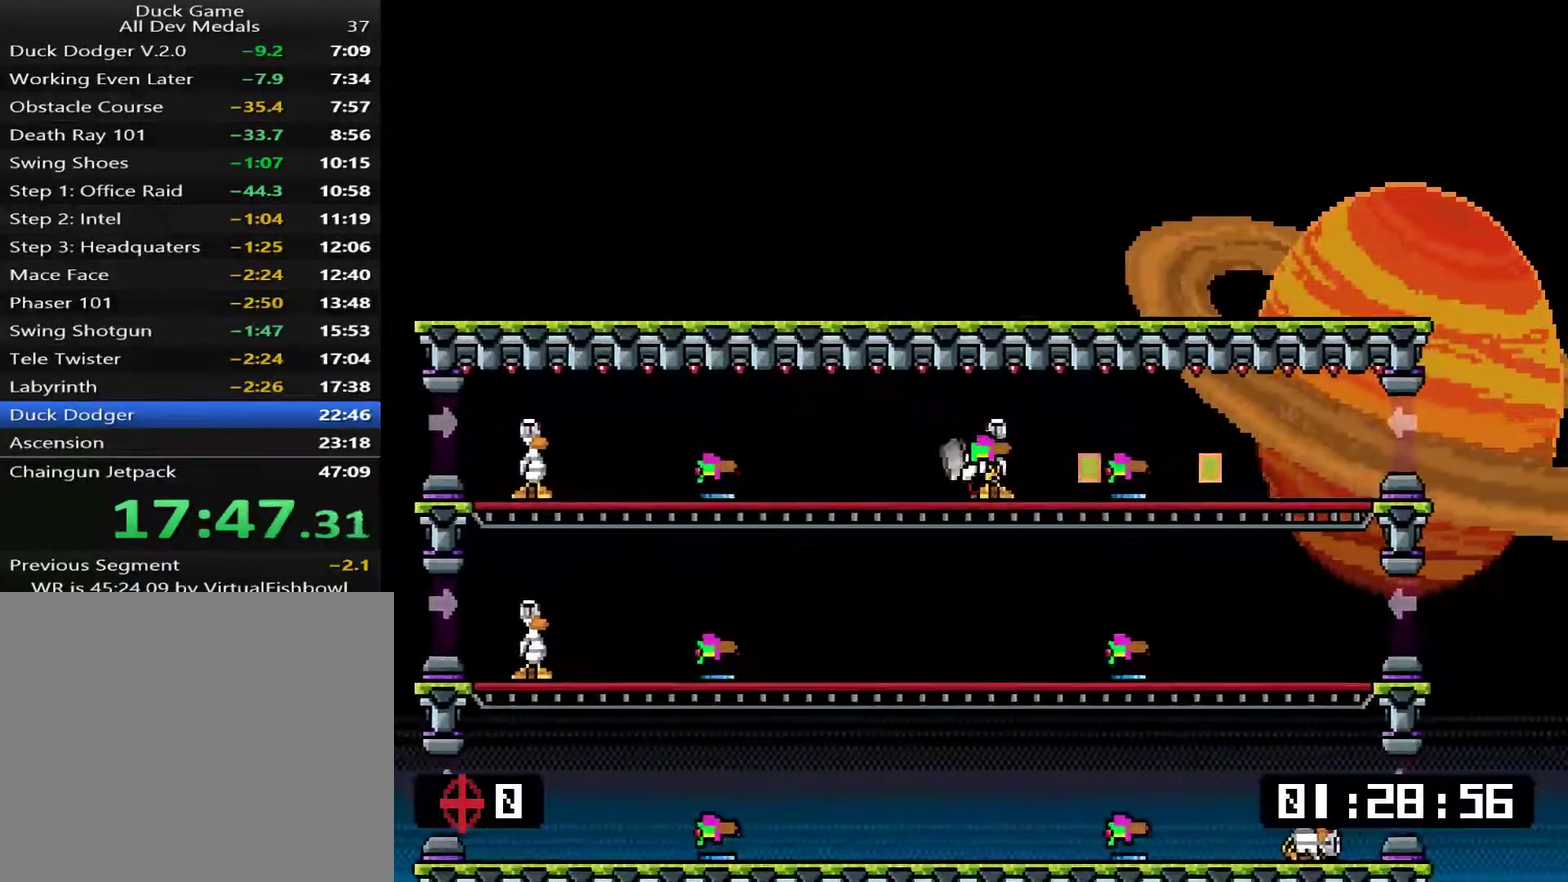
{"buttons": ["SQUARE", "DPAD_DOWN"], "right_stick": "center"}
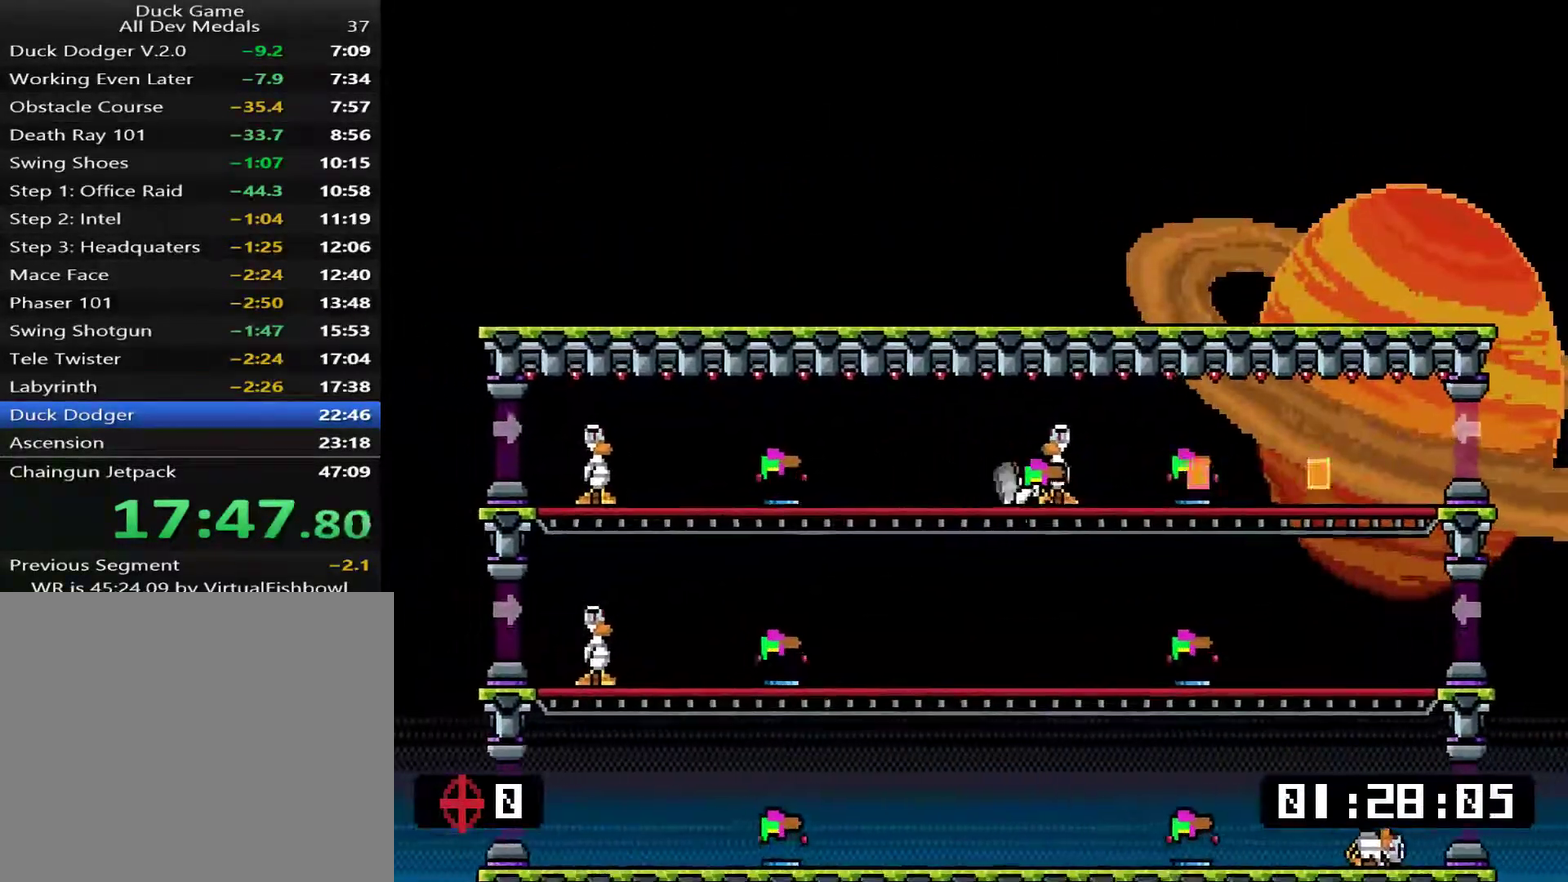
{"buttons": ["TRIANGLE", "DPAD_RIGHT"], "right_stick": "center"}
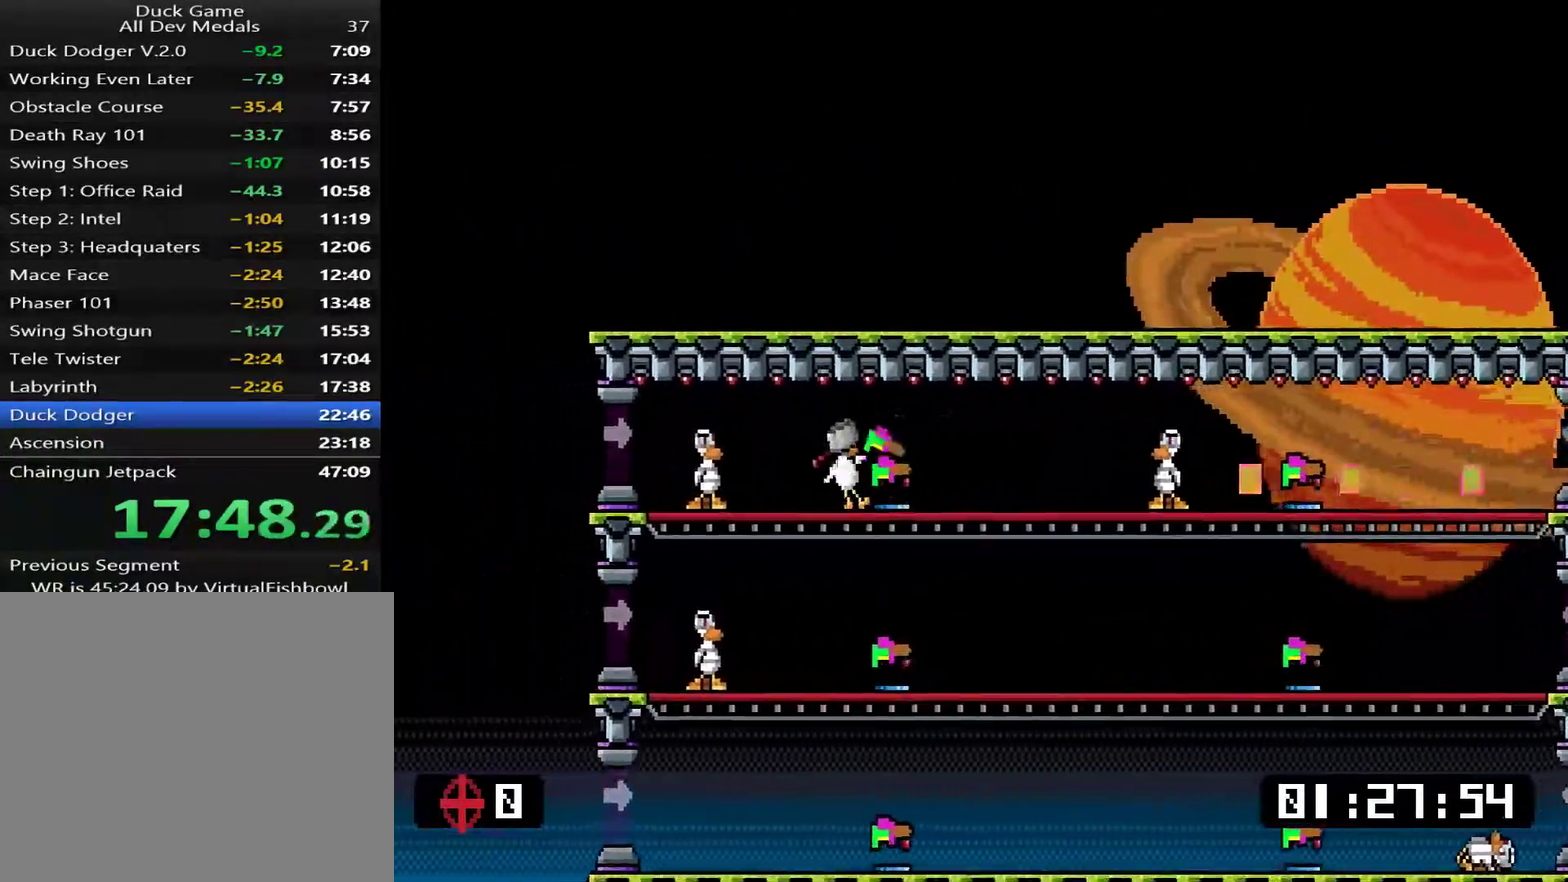
{"buttons": ["DPAD_LEFT"], "right_stick": "center", "events": [[34, "TRIANGLE", "up"], [401, "DPAD_RIGHT", "up"], [434, "DPAD_LEFT", "down"]]}
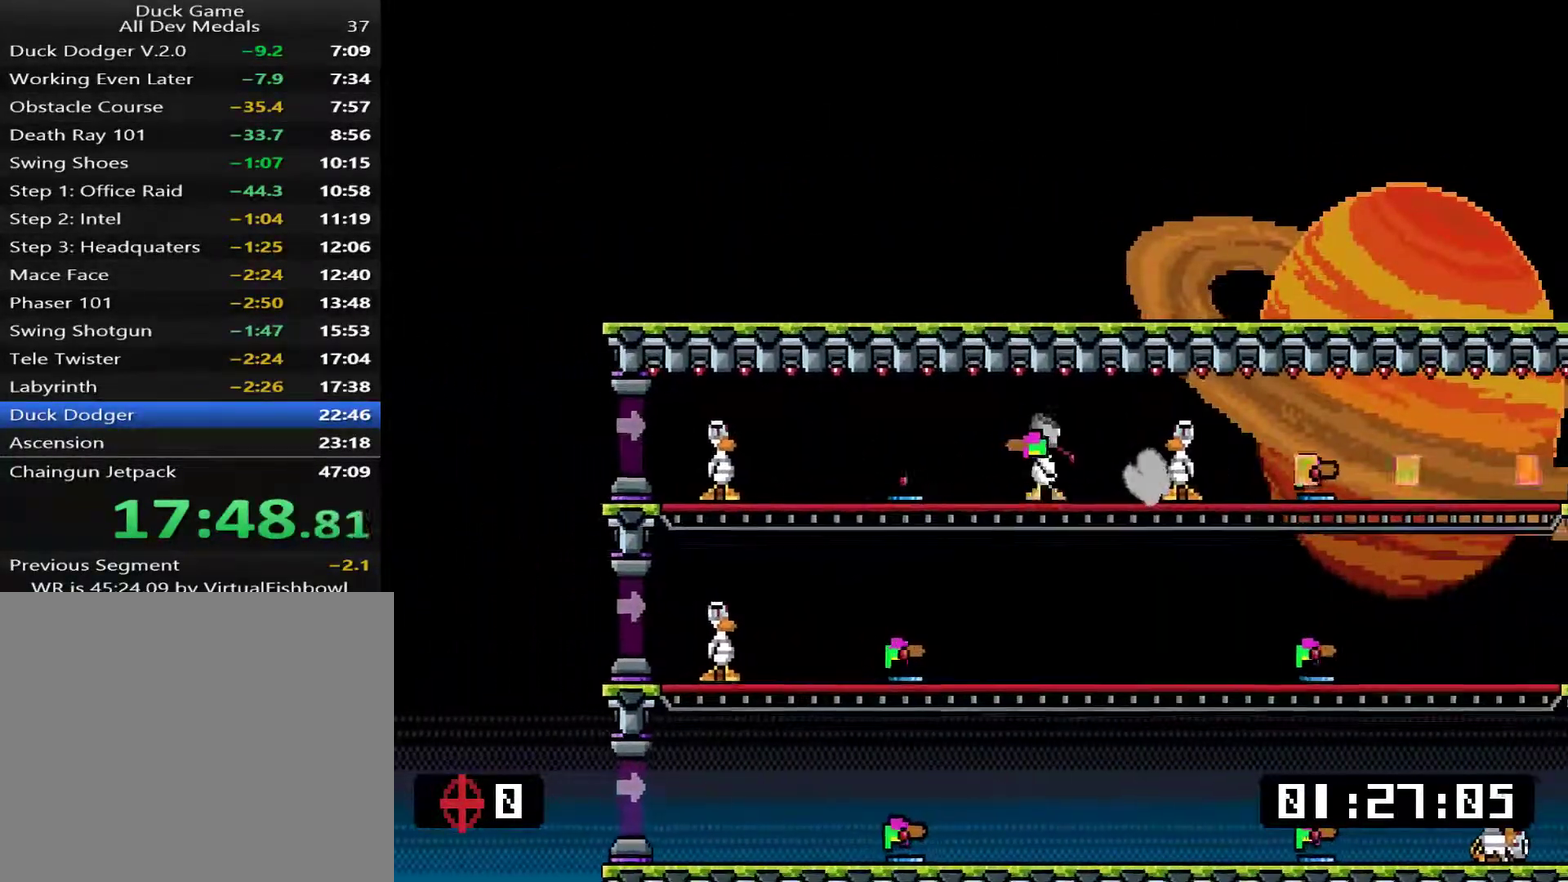
{"buttons": ["DPAD_DOWN", "DPAD_RIGHT"], "right_stick": "center", "events": [[67, "DPAD_LEFT", "up"], [83, "DPAD_RIGHT", "down"], [417, "DPAD_DOWN", "down"]]}